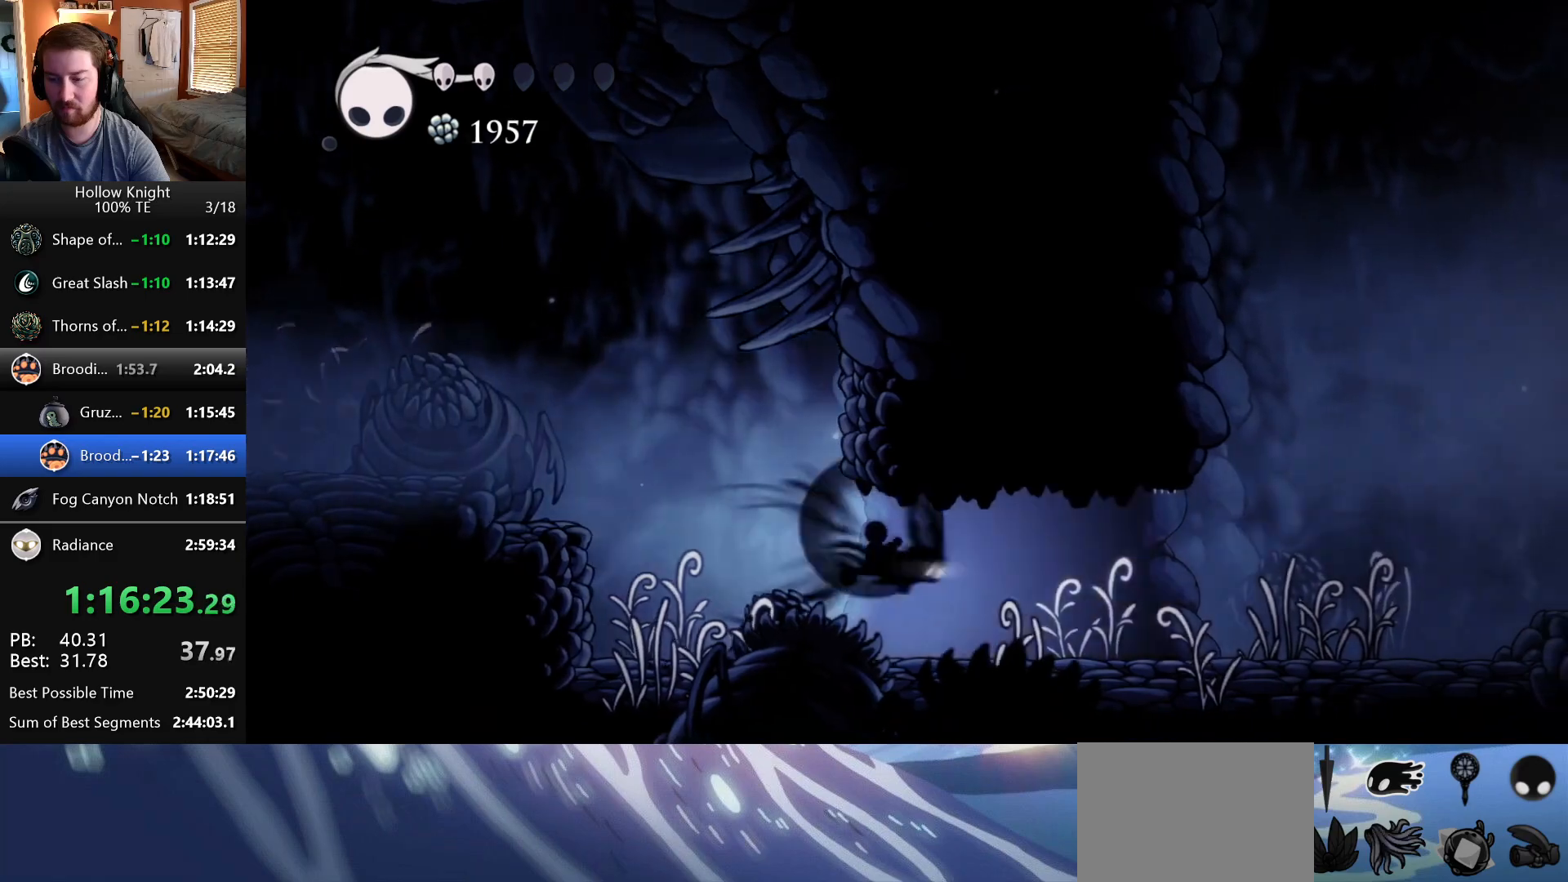
Gameplay with keyboard; each line is a JSON object with the keys held at the frame after it. "events" lists presses ("down") and releases ("up") of "down", "escape", "left", "return", "right" and "up" between this image and that frame as [ms after this image, input, new state], when the widget could be followed in between. No other keys are recorded. Mouse input is not recorded.
{"keys": ["right"], "events": []}
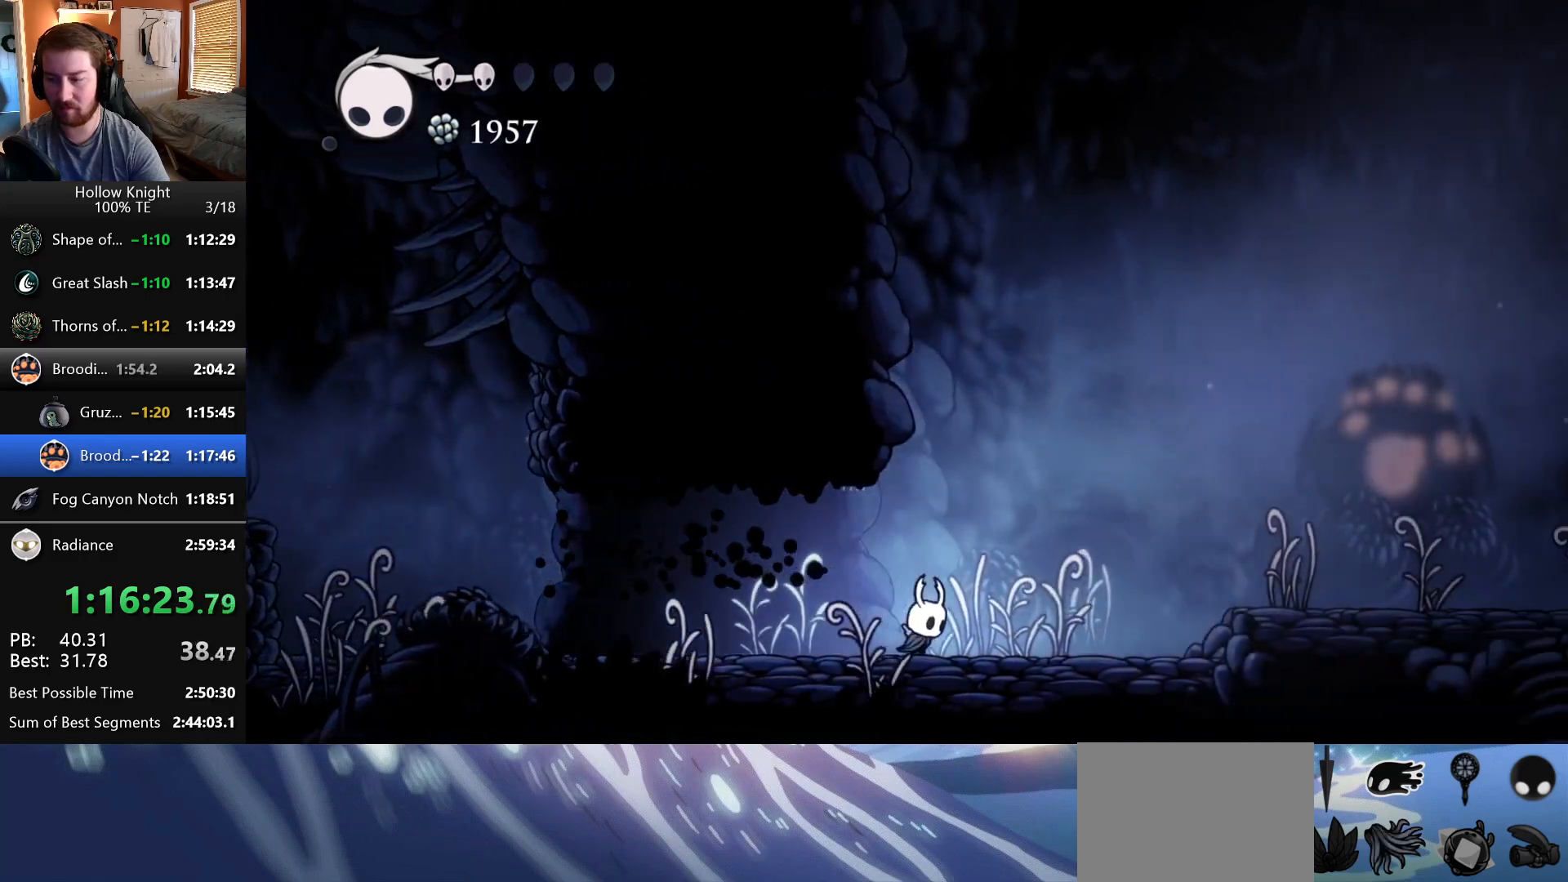
{"keys": ["right"], "events": []}
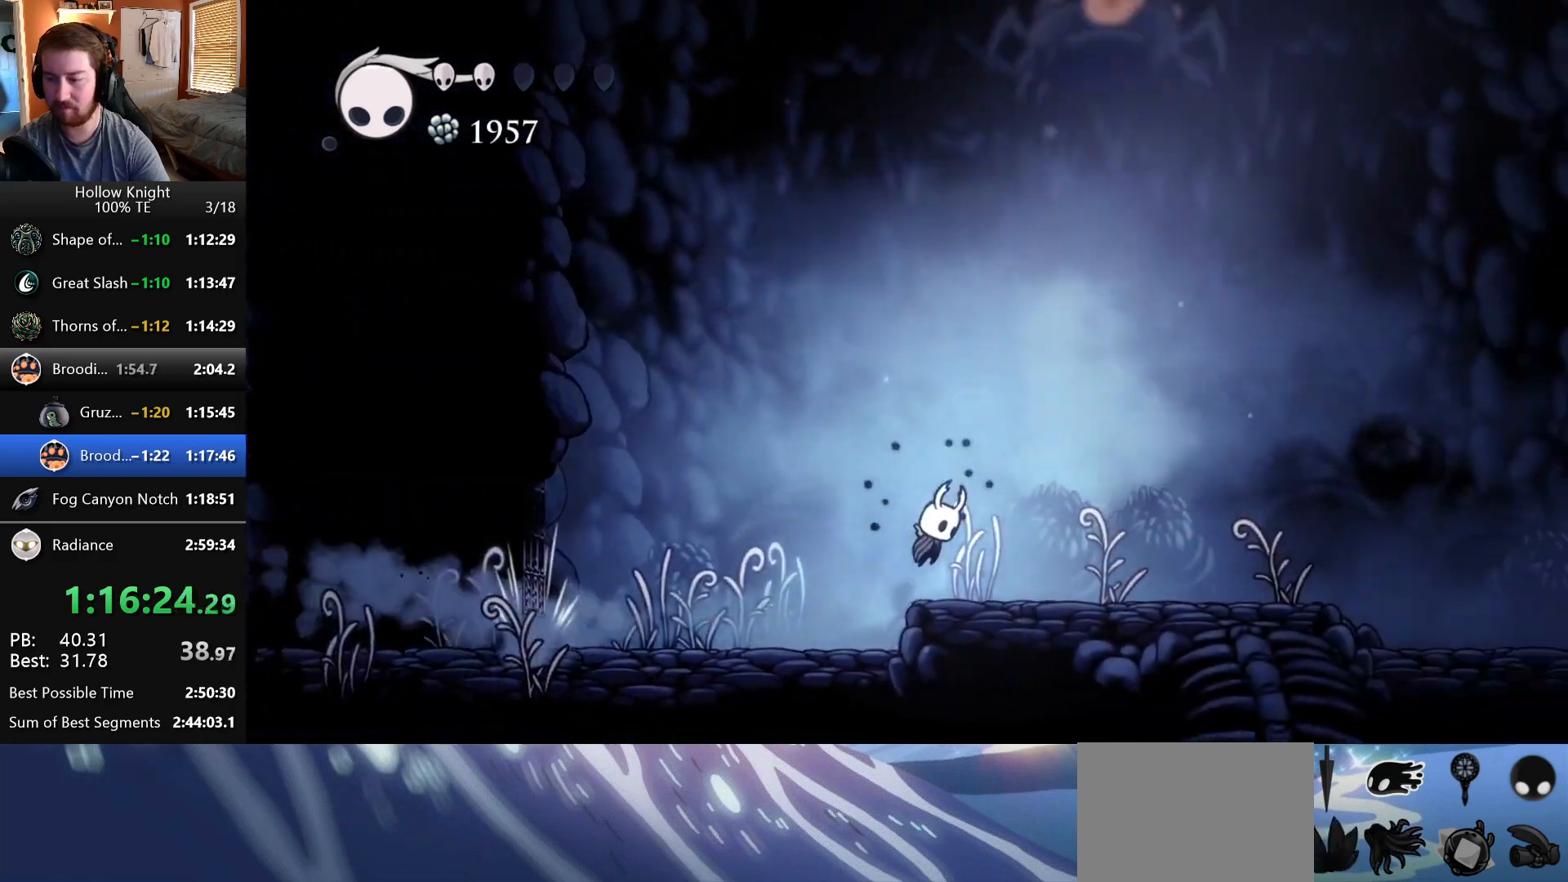
{"keys": [], "events": [[50, "right", "up"]]}
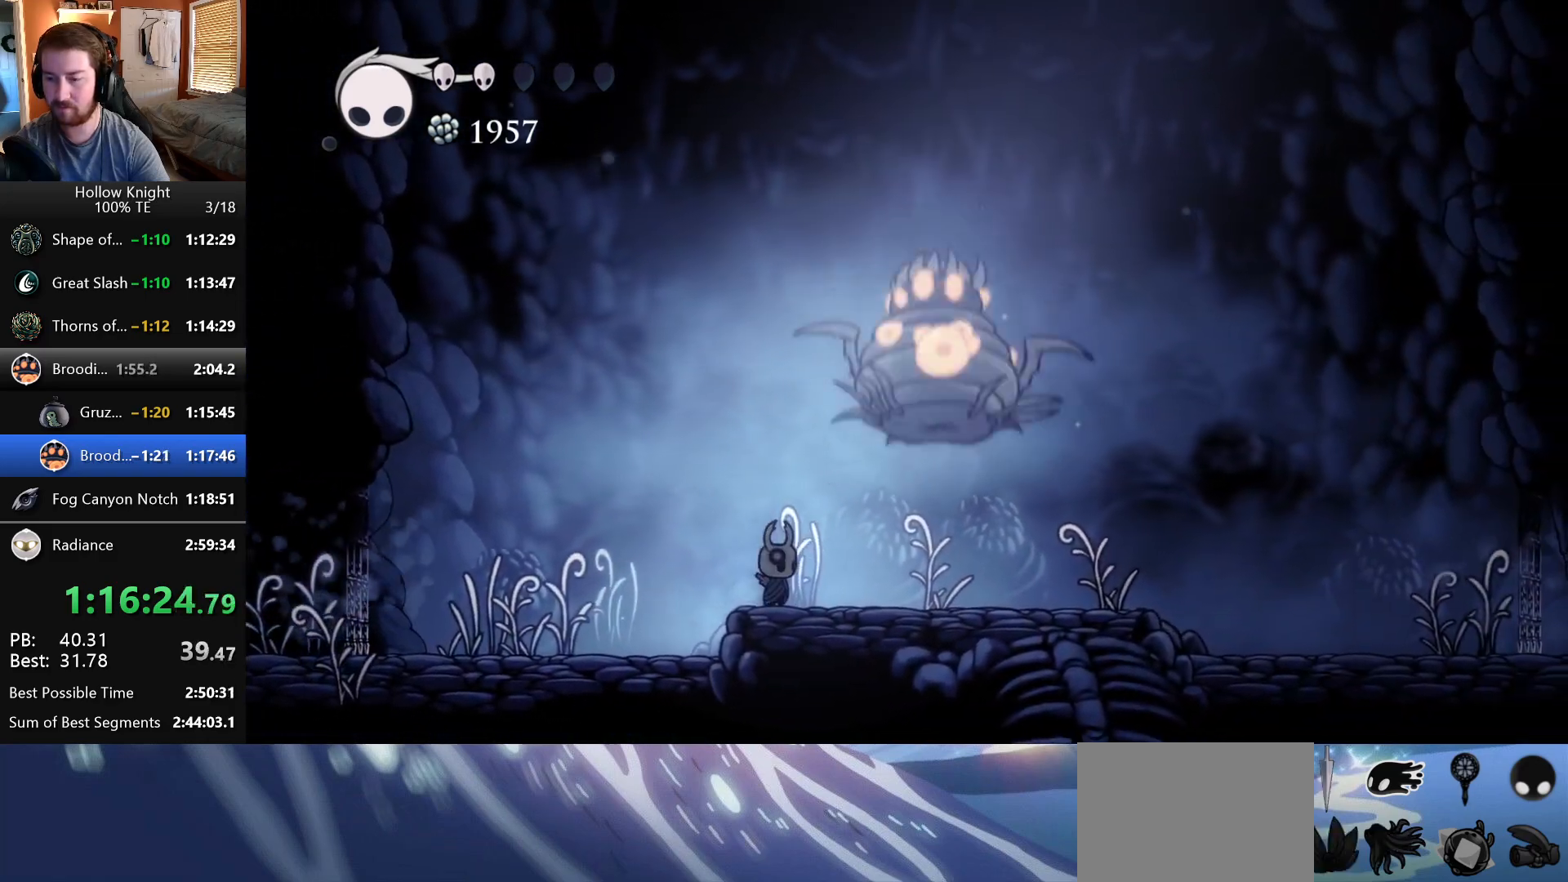
{"keys": [], "events": []}
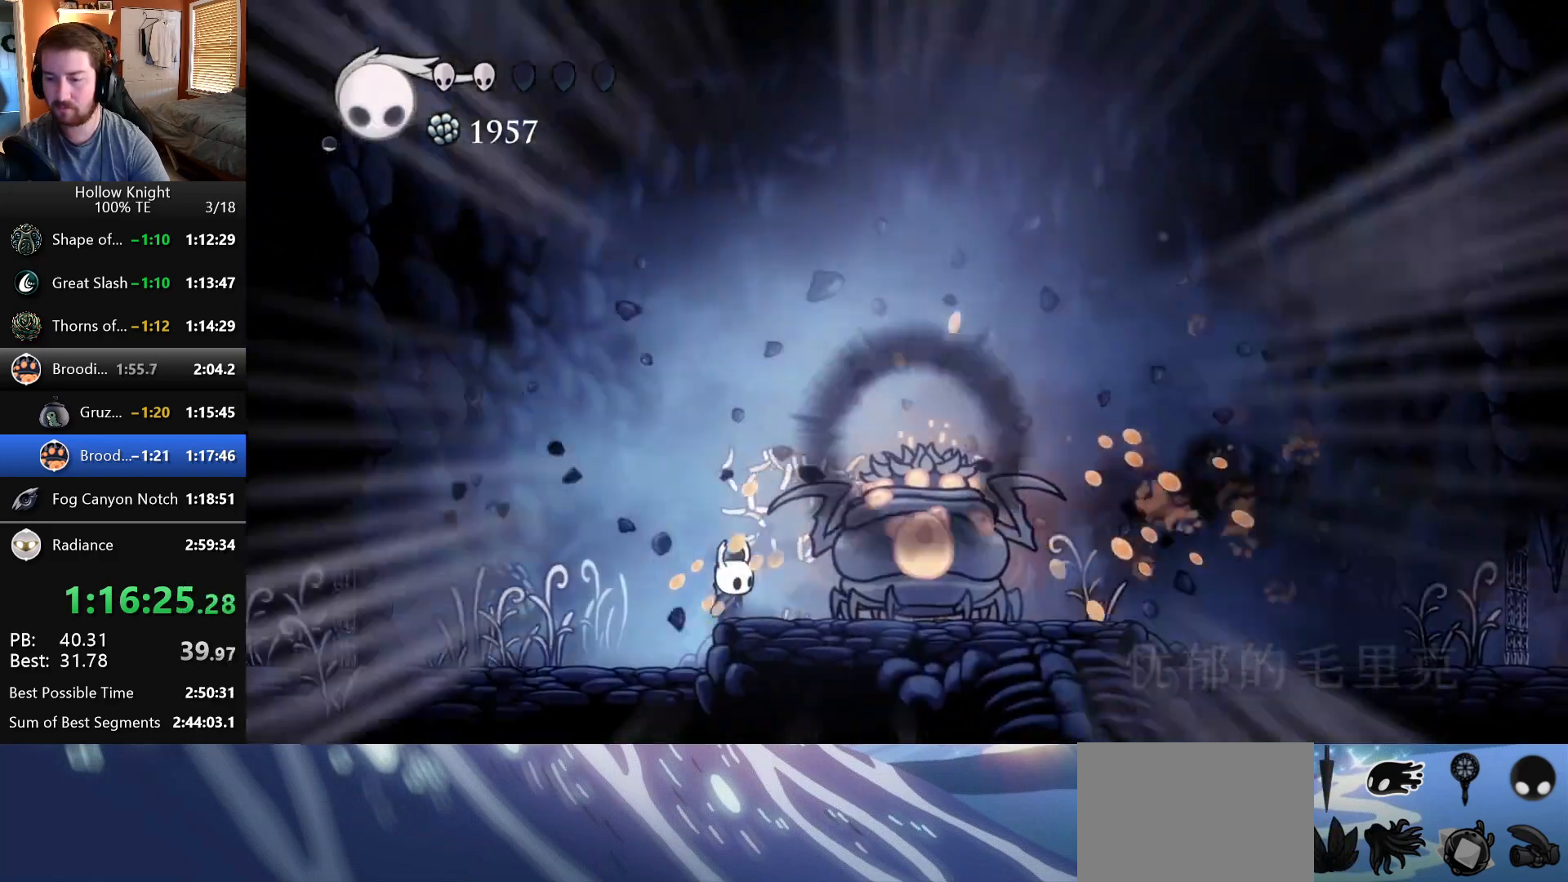
{"keys": [], "events": []}
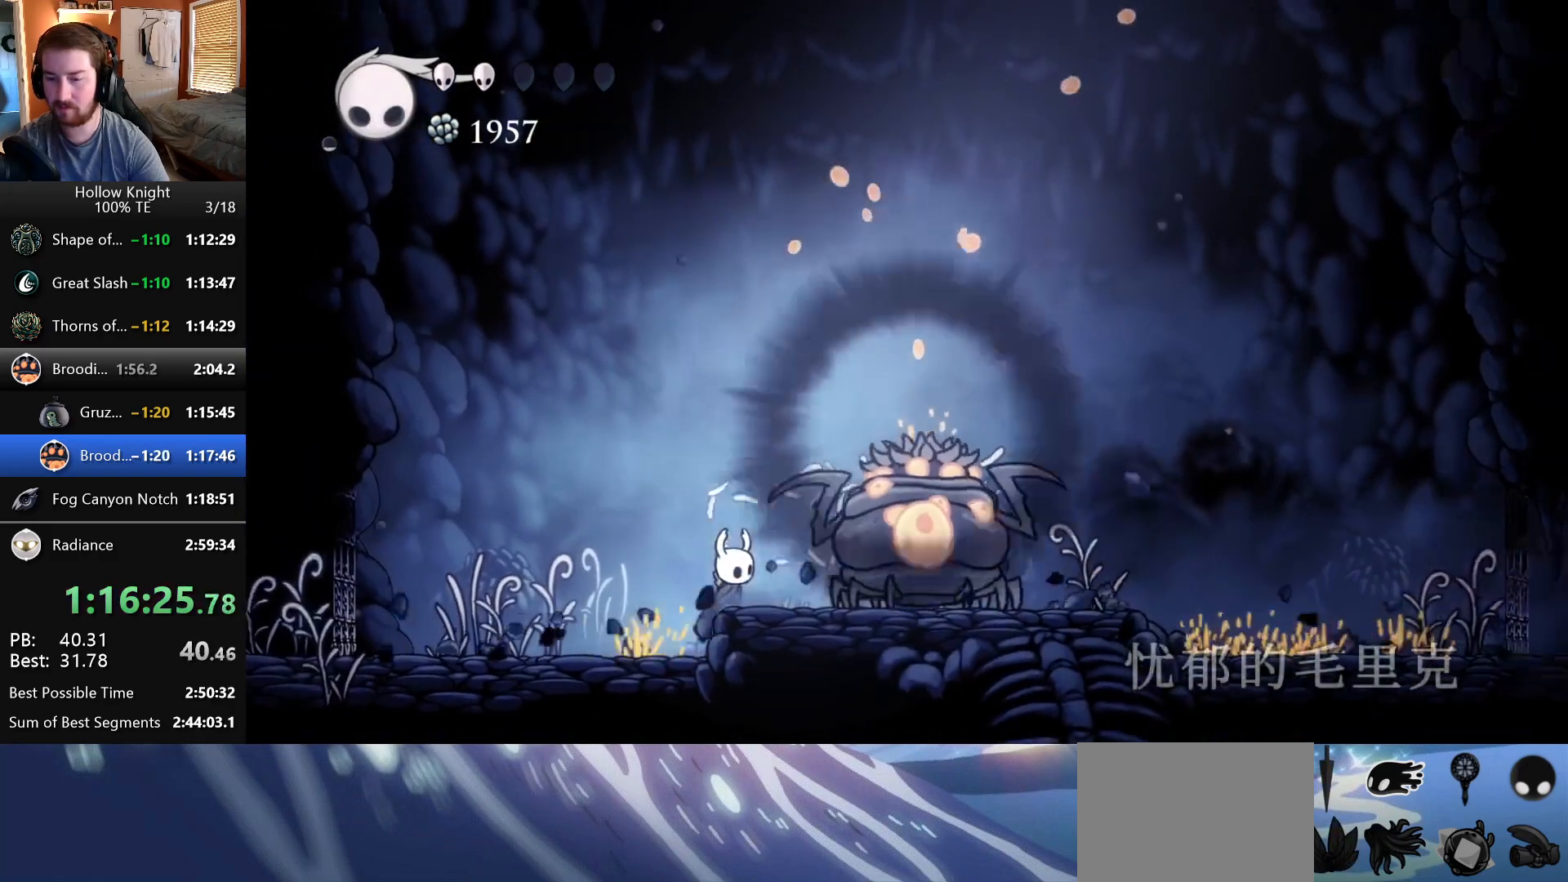
{"keys": [], "events": []}
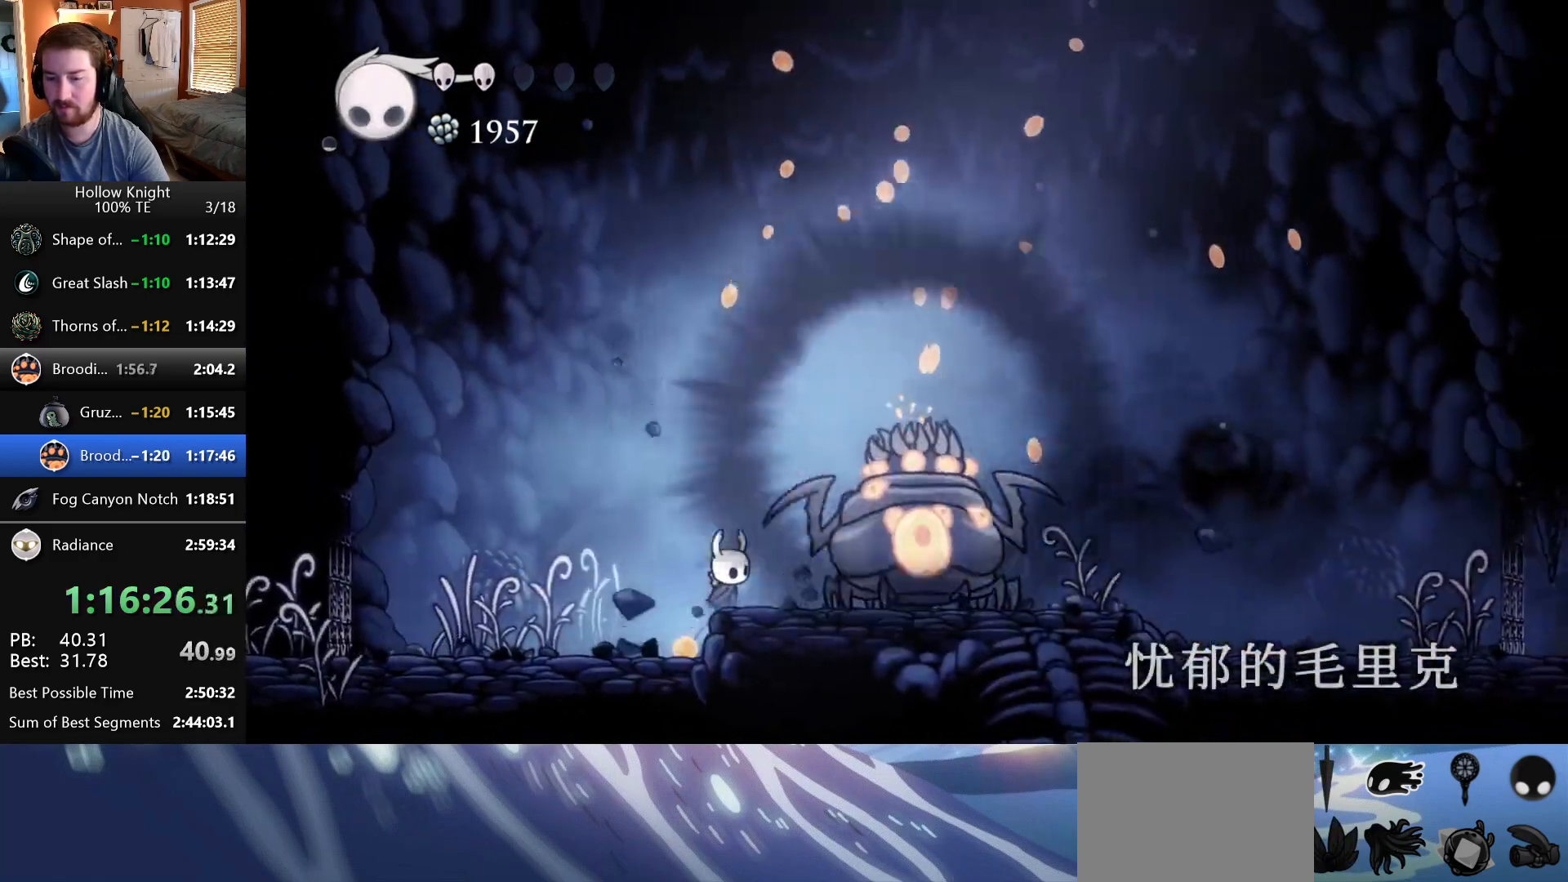
{"keys": [], "events": []}
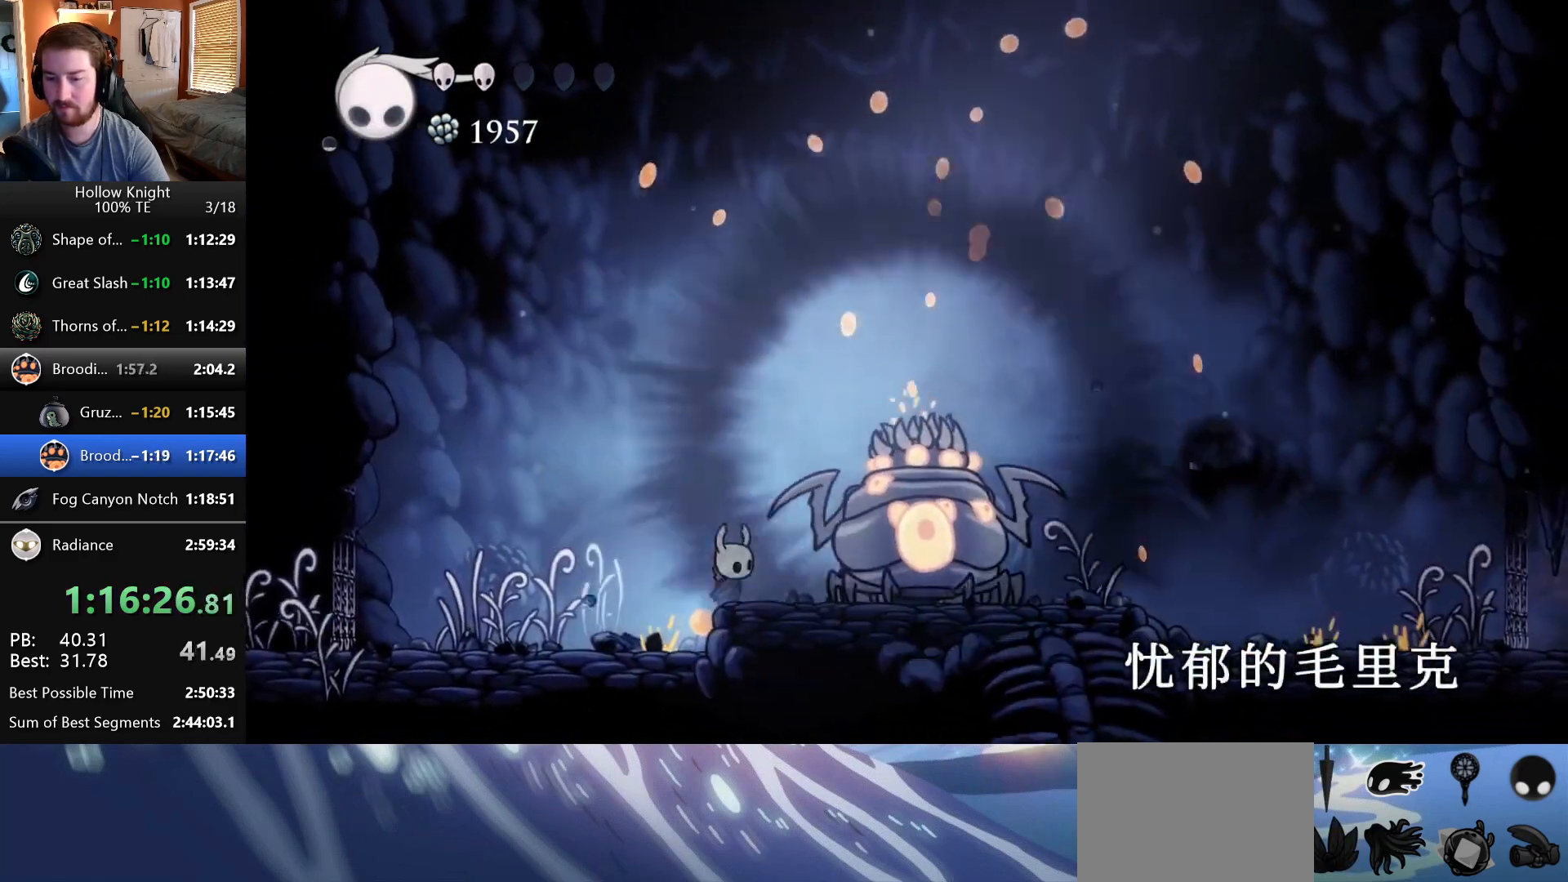
{"keys": [], "events": []}
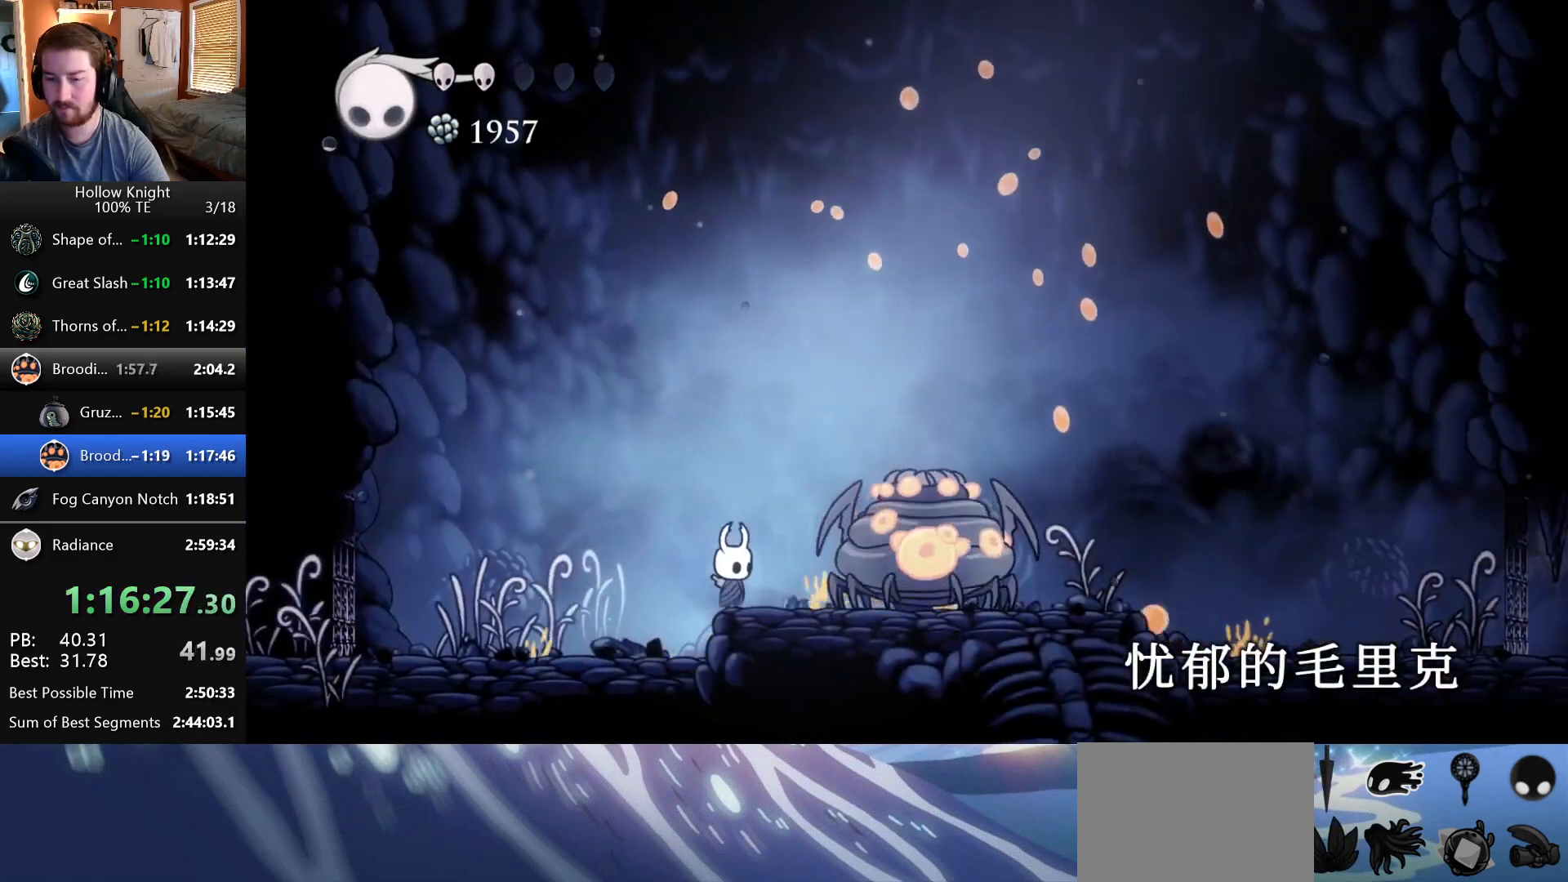
{"keys": ["left"], "events": [[433, "left", "down"]]}
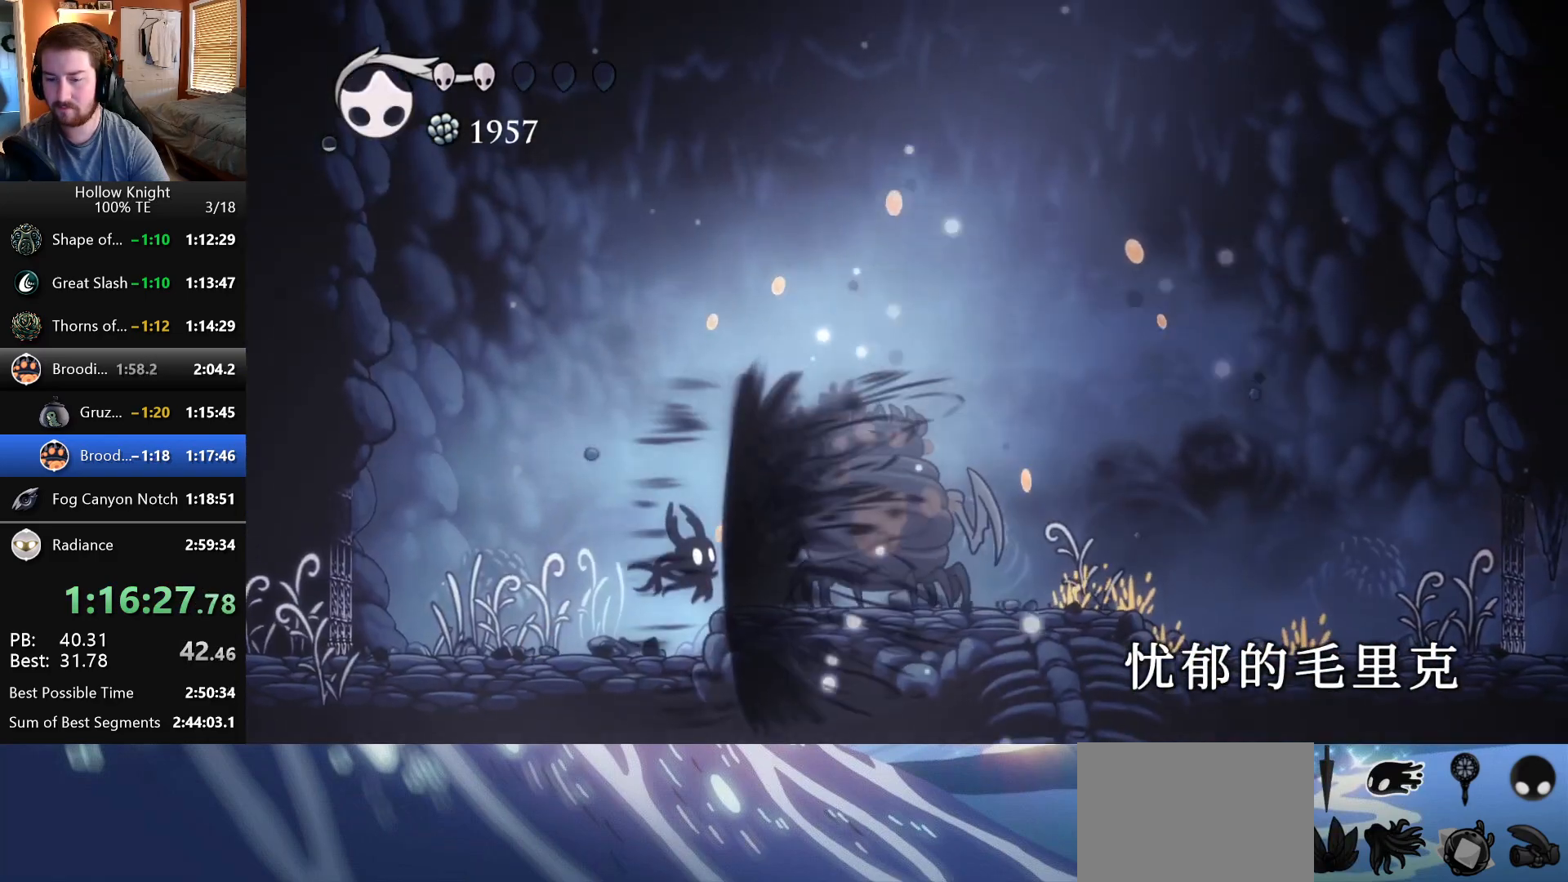
{"keys": [], "events": [[217, "left", "up"], [217, "right", "down"], [300, "right", "up"]]}
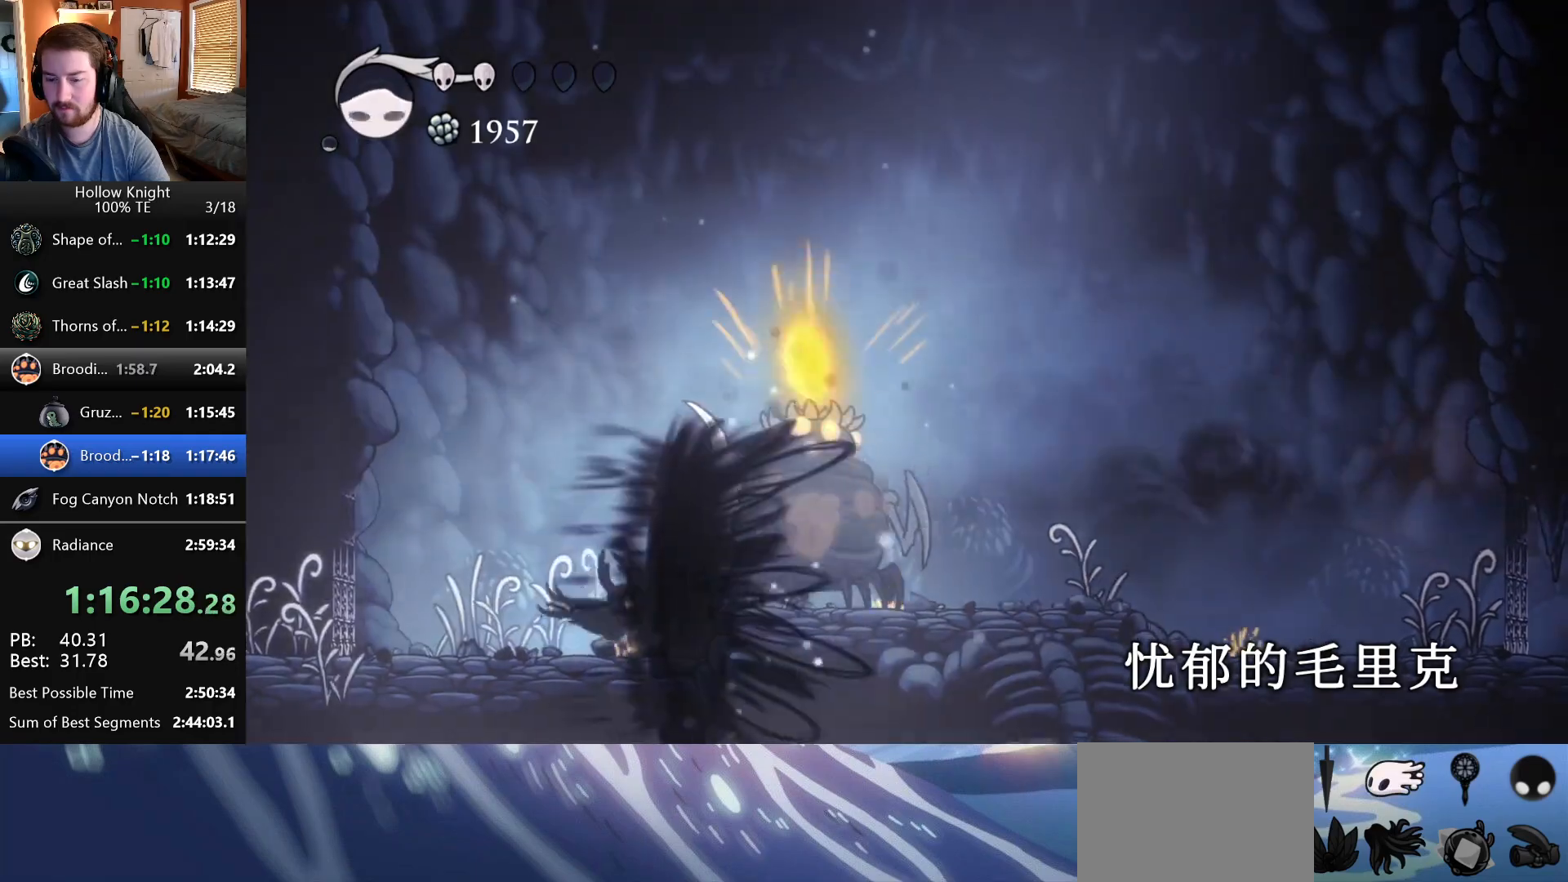
{"keys": ["right"], "events": [[67, "left", "down"], [383, "left", "up"], [433, "right", "down"]]}
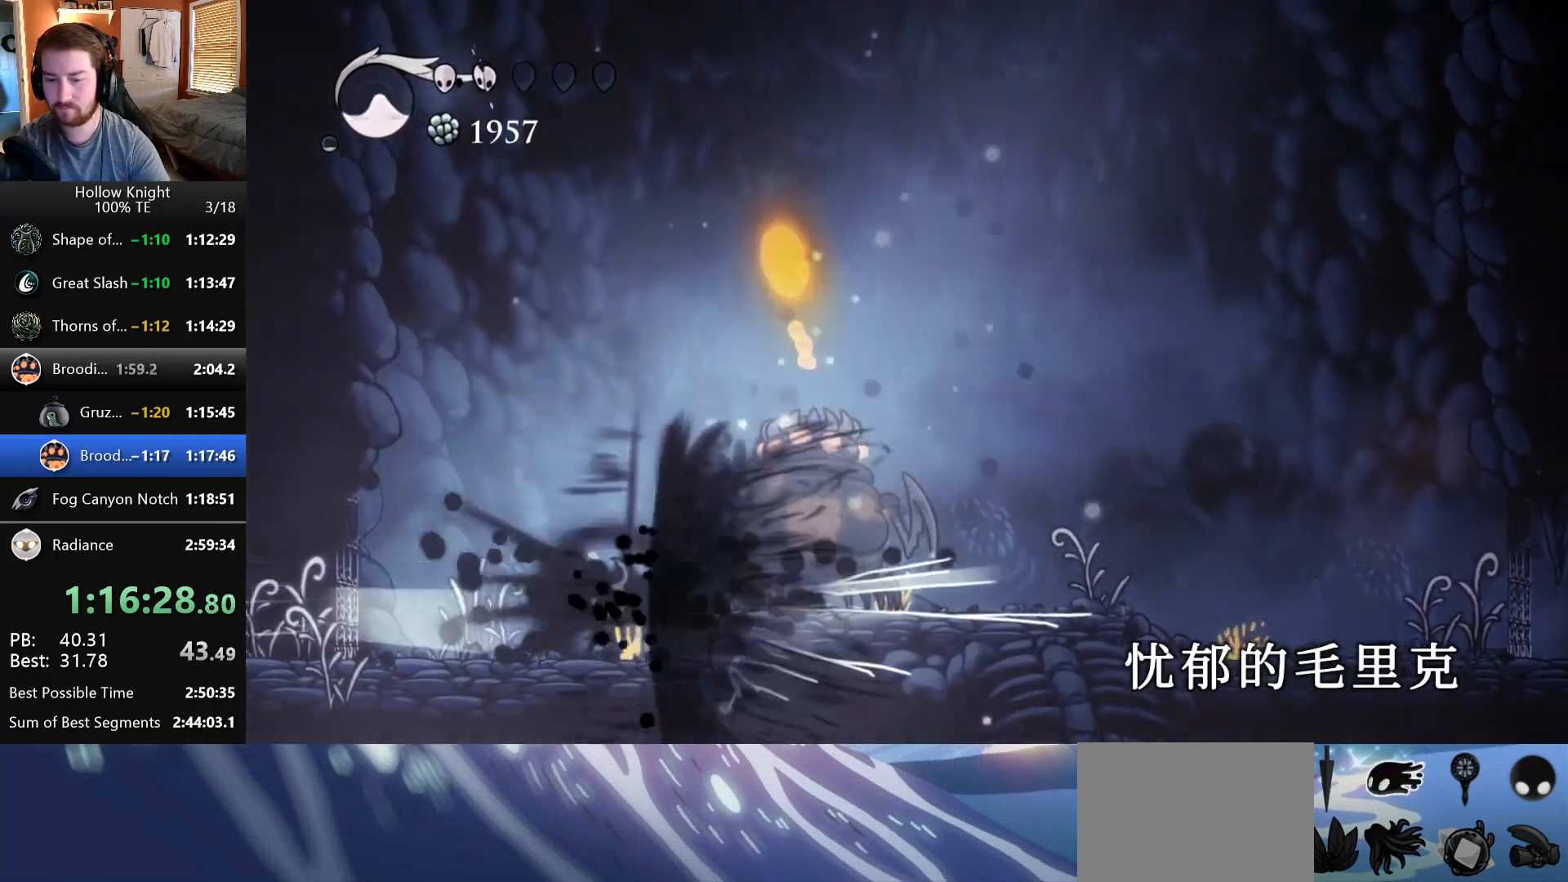
{"keys": ["right"], "events": []}
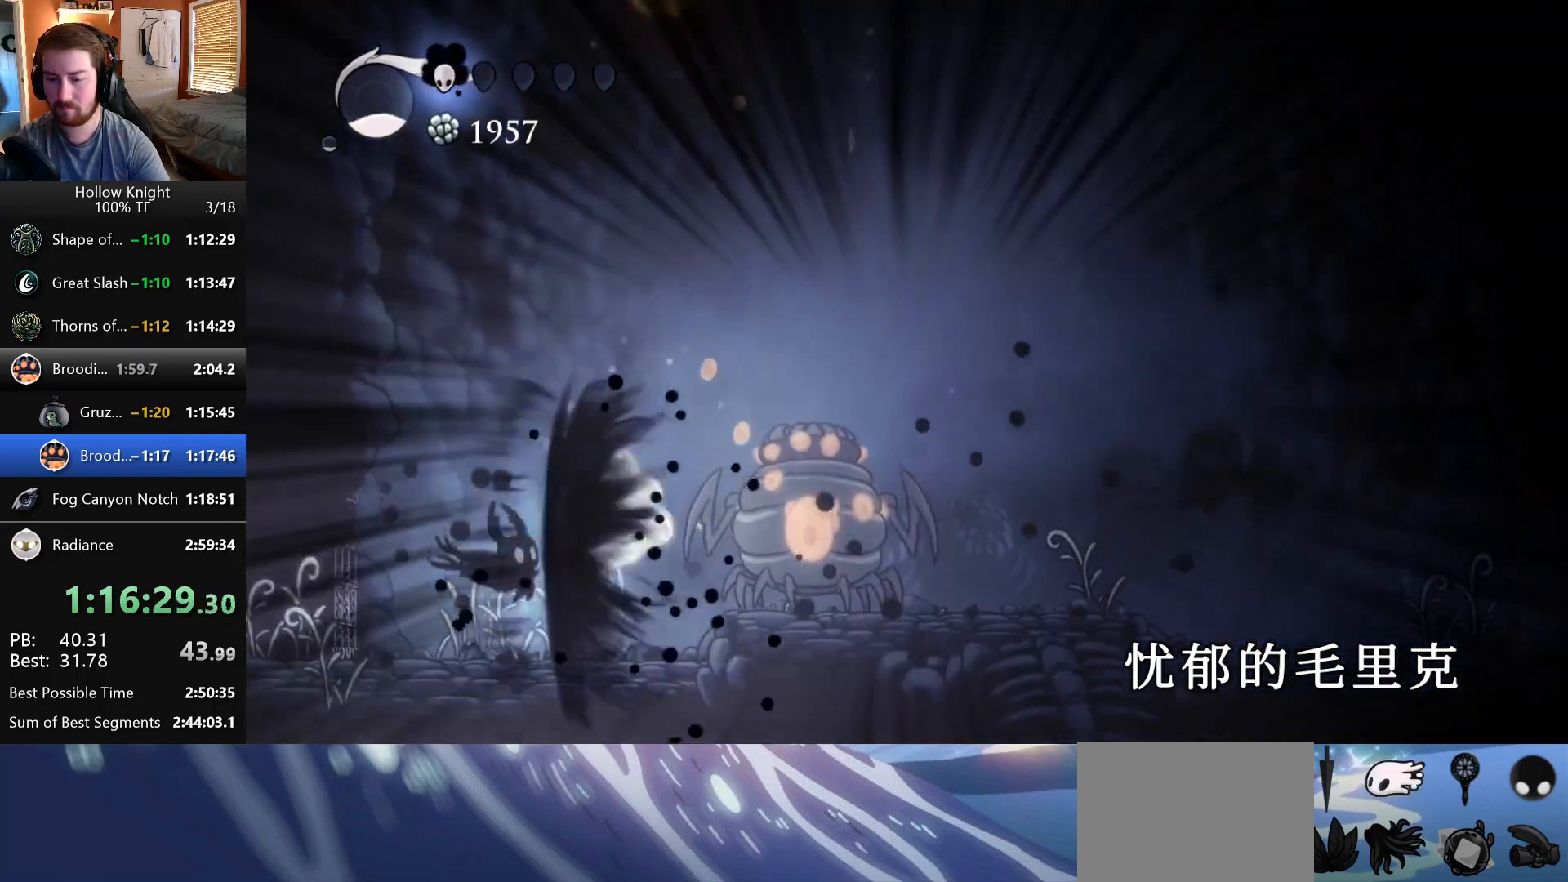
{"keys": [], "events": [[367, "right", "up"]]}
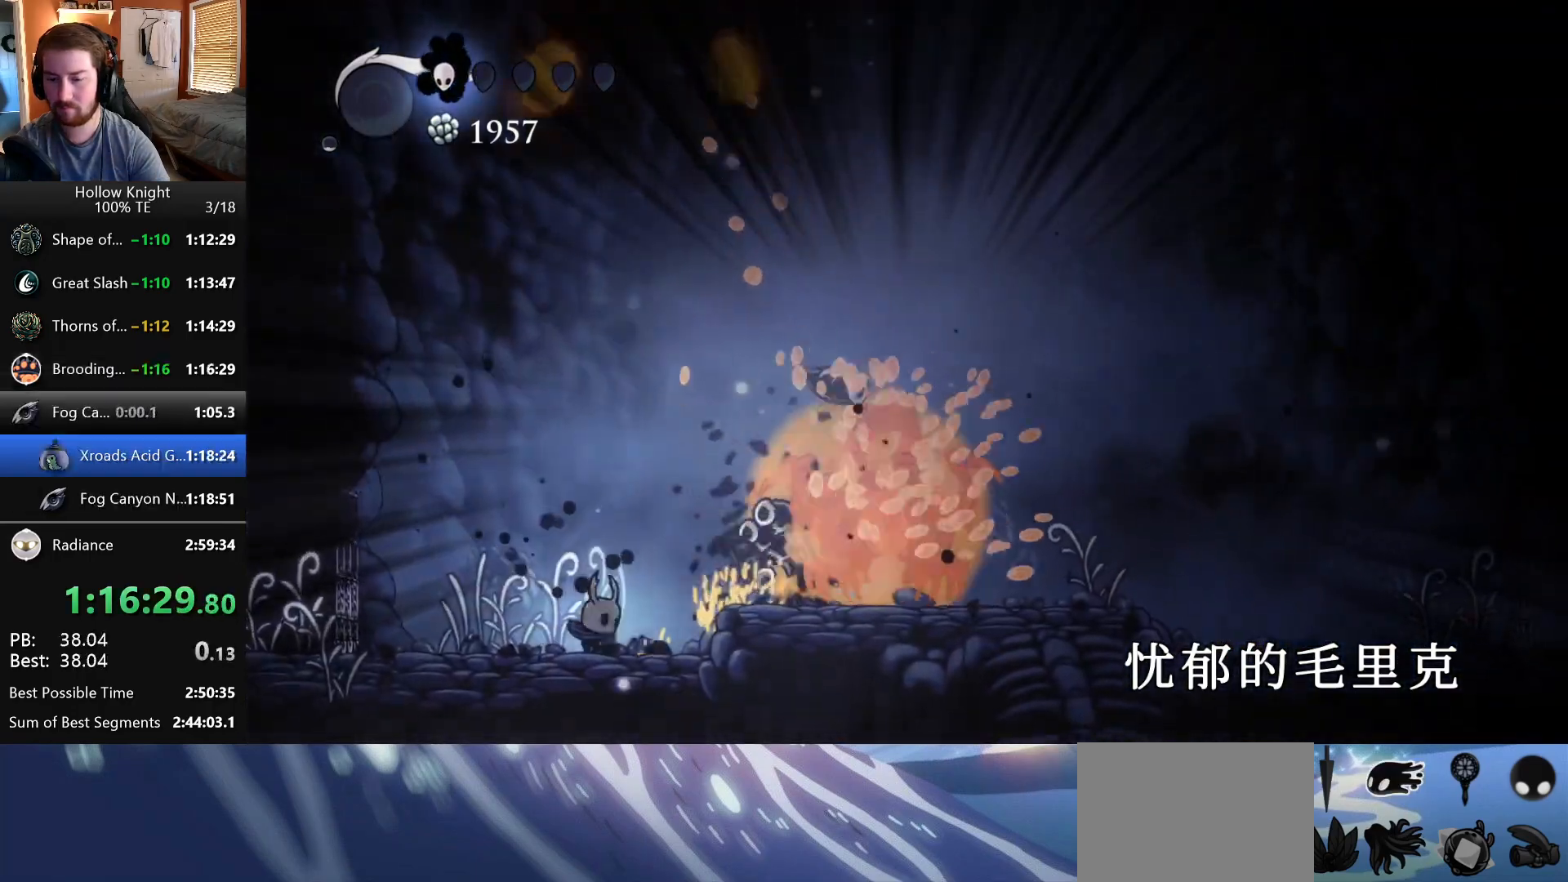
{"keys": ["right"], "events": [[267, "right", "down"]]}
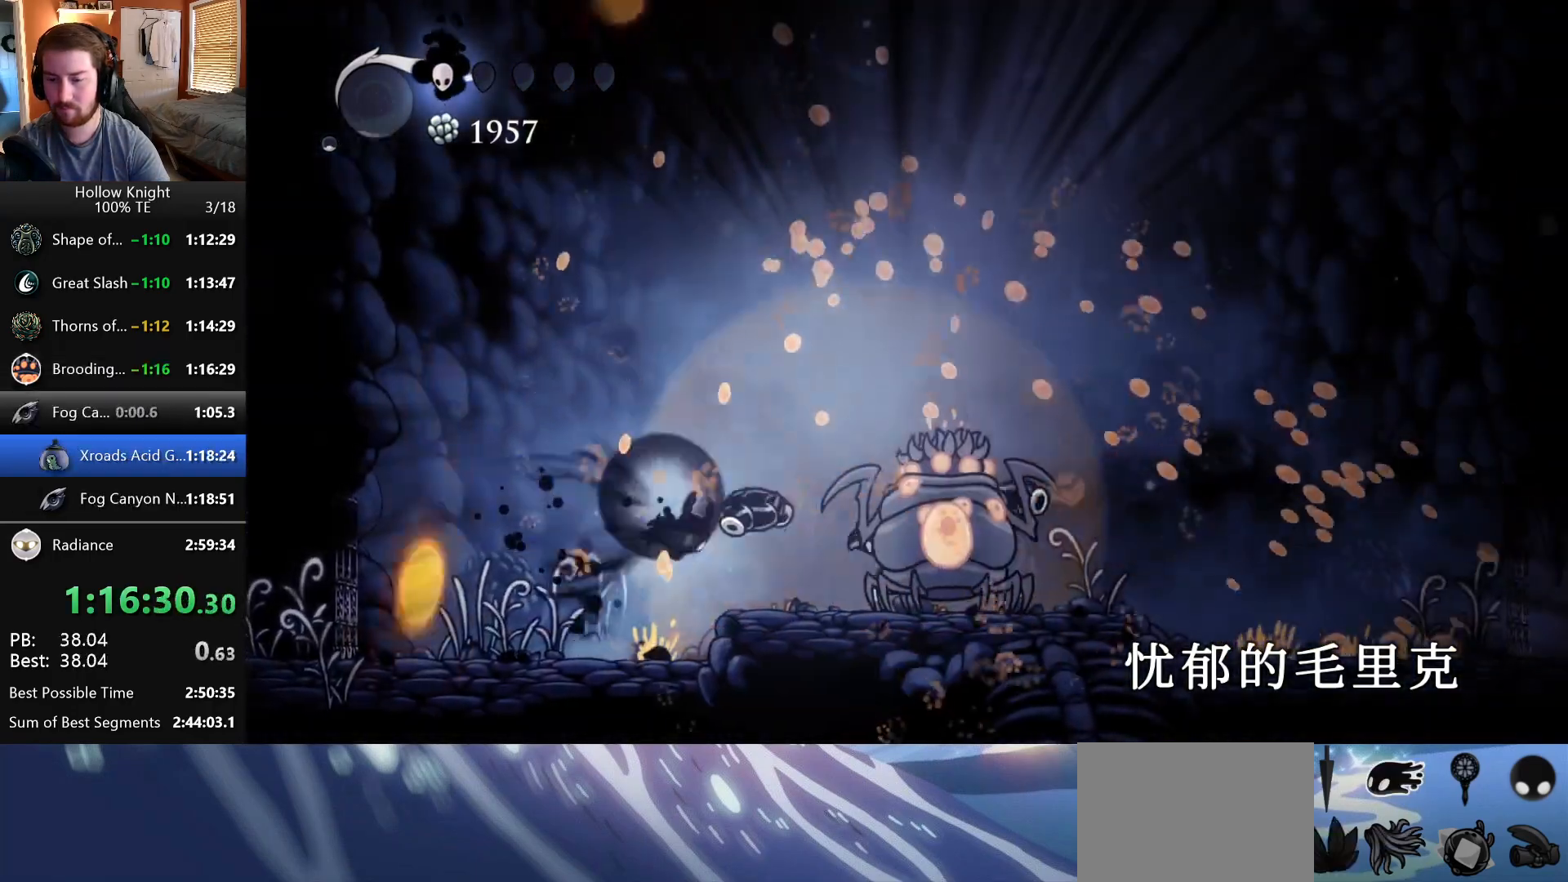
{"keys": ["right"], "events": []}
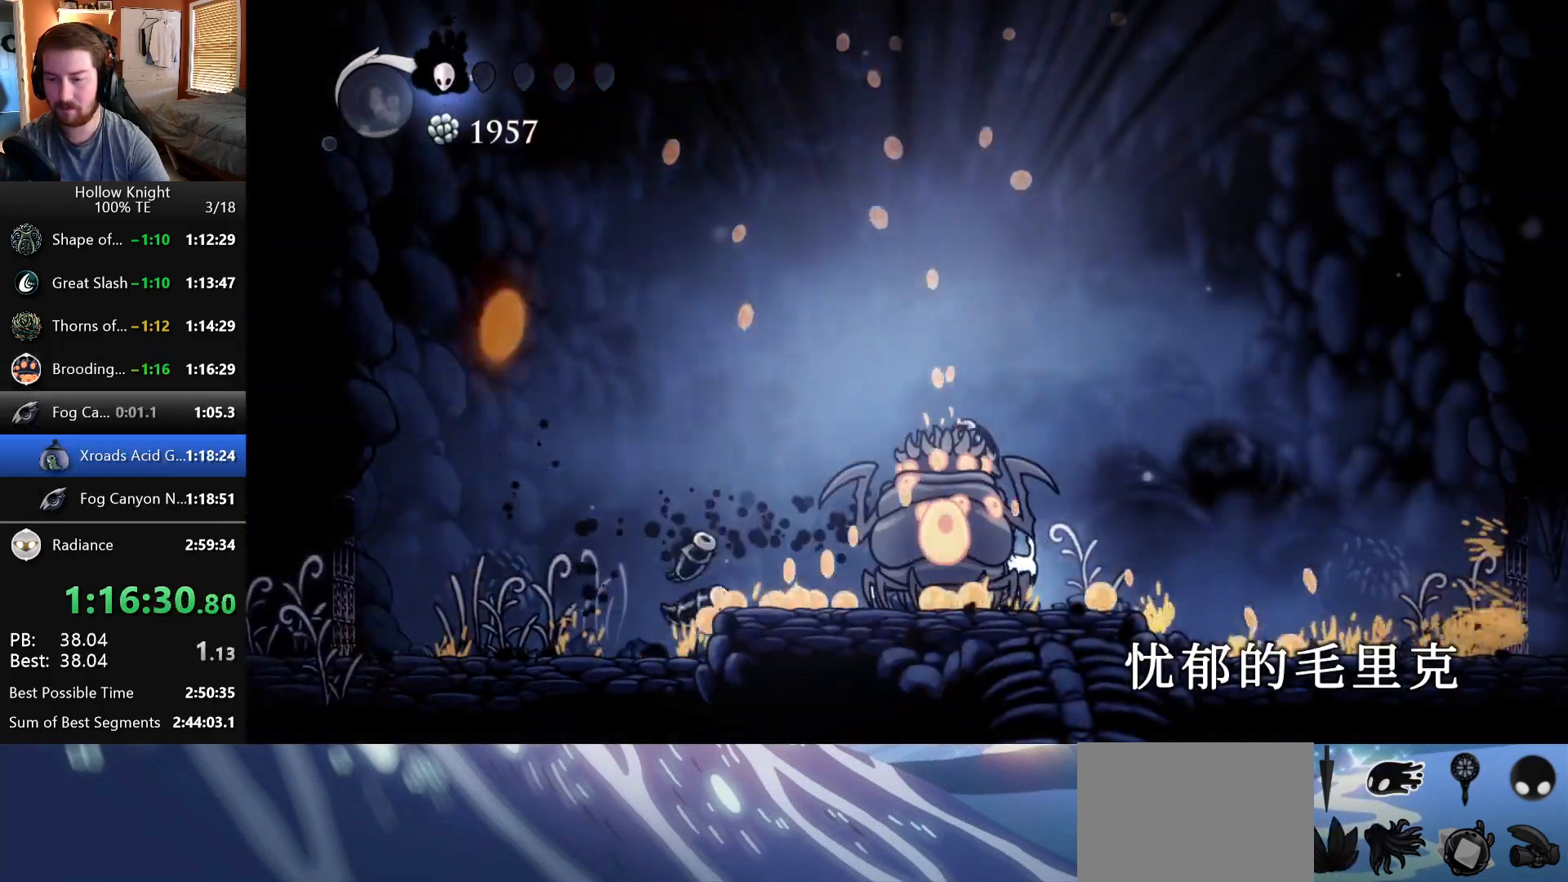
{"keys": ["left"], "events": [[117, "left", "down"], [117, "right", "up"]]}
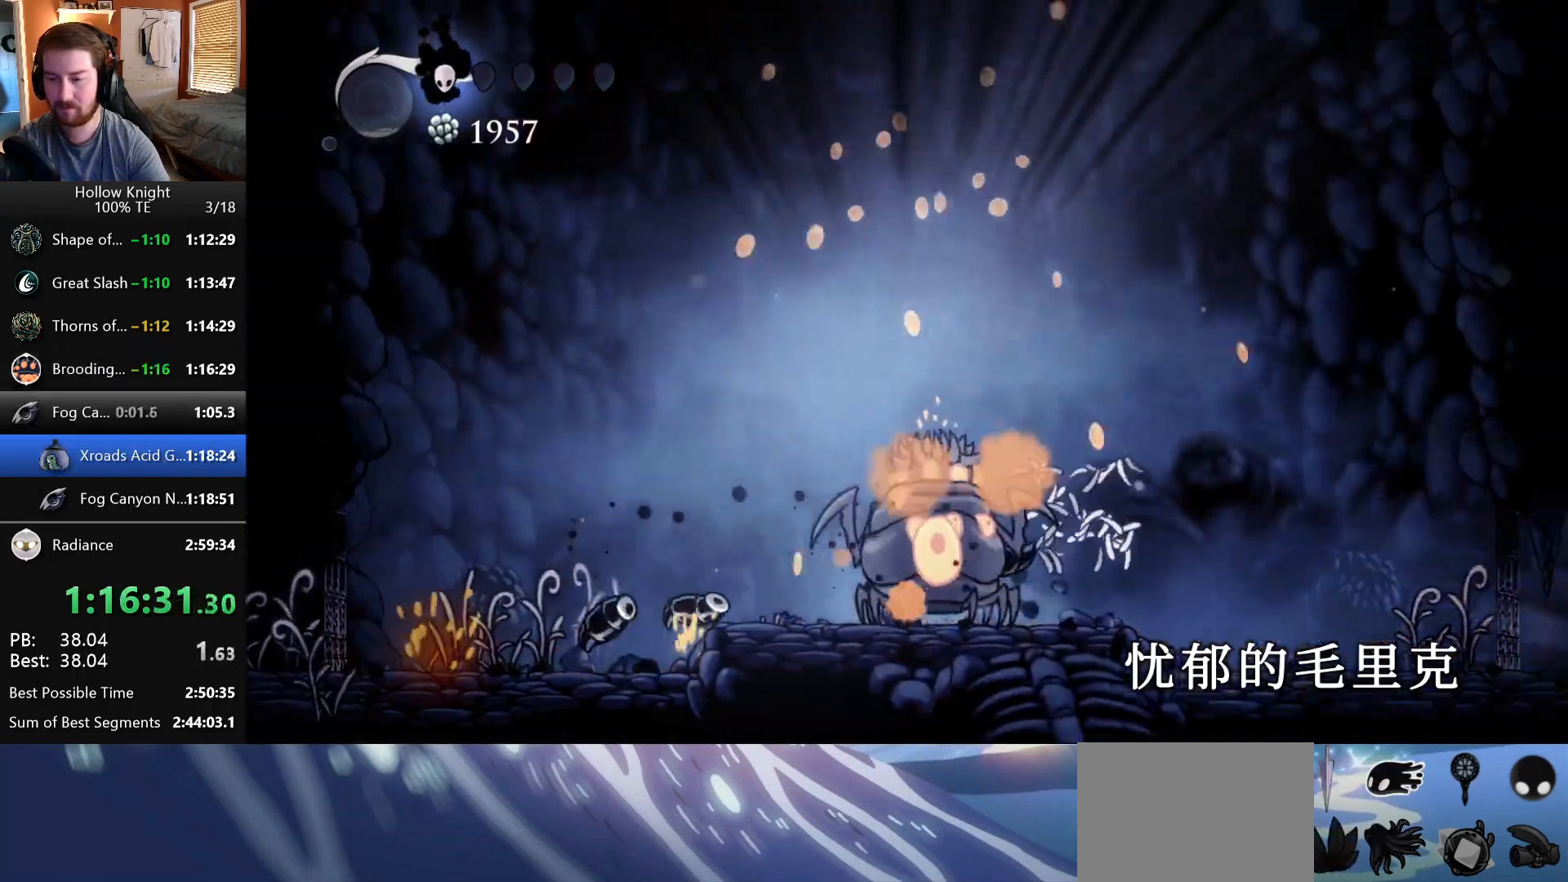
{"keys": ["right"], "events": [[300, "left", "up"], [300, "right", "down"]]}
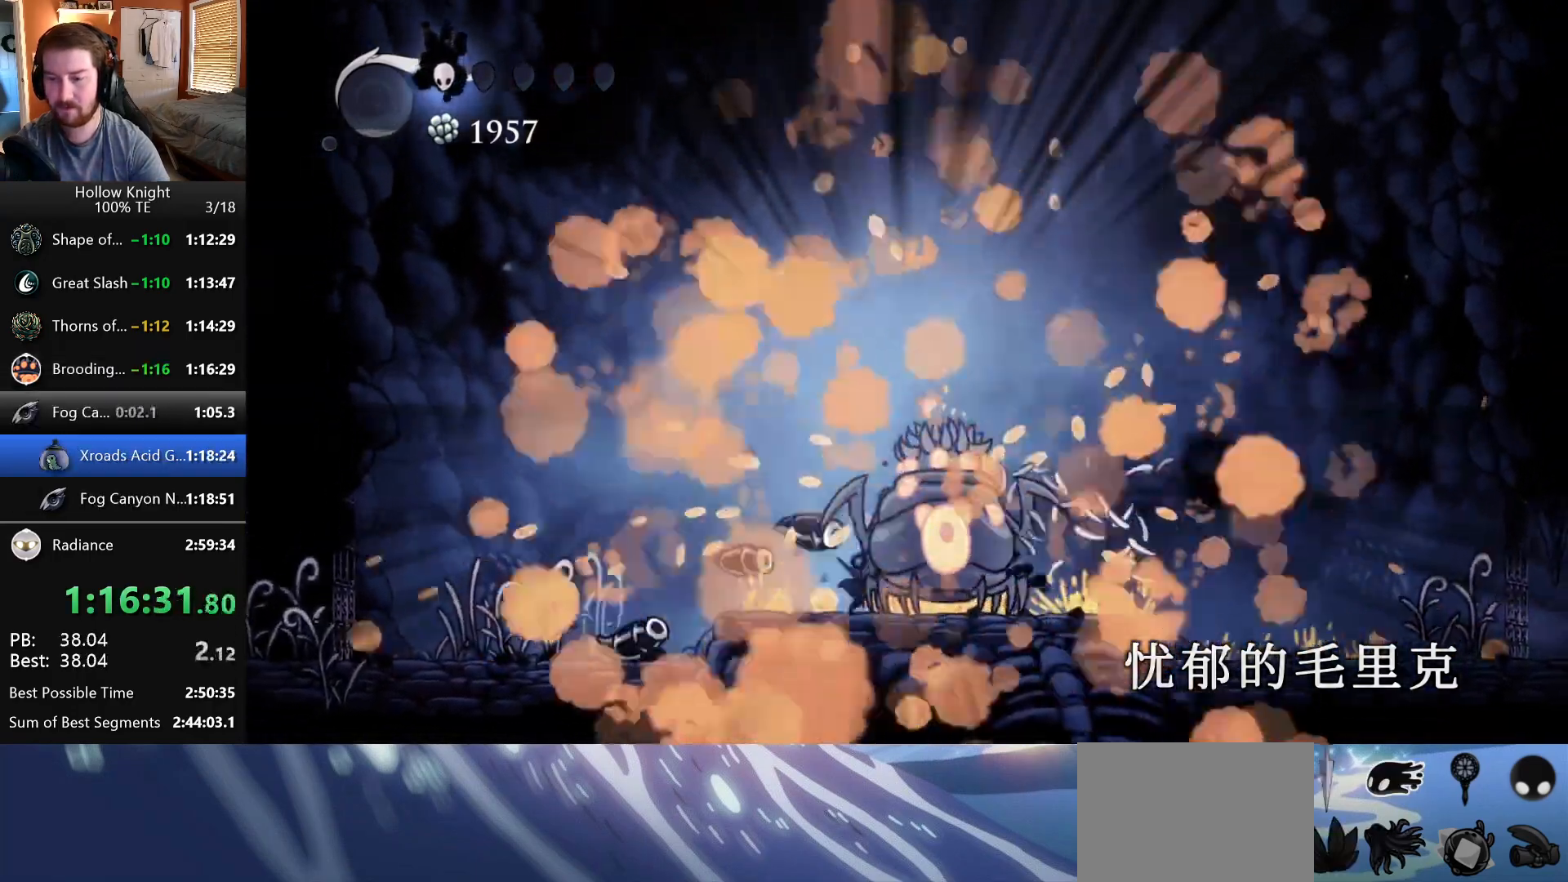
{"keys": ["right"], "events": []}
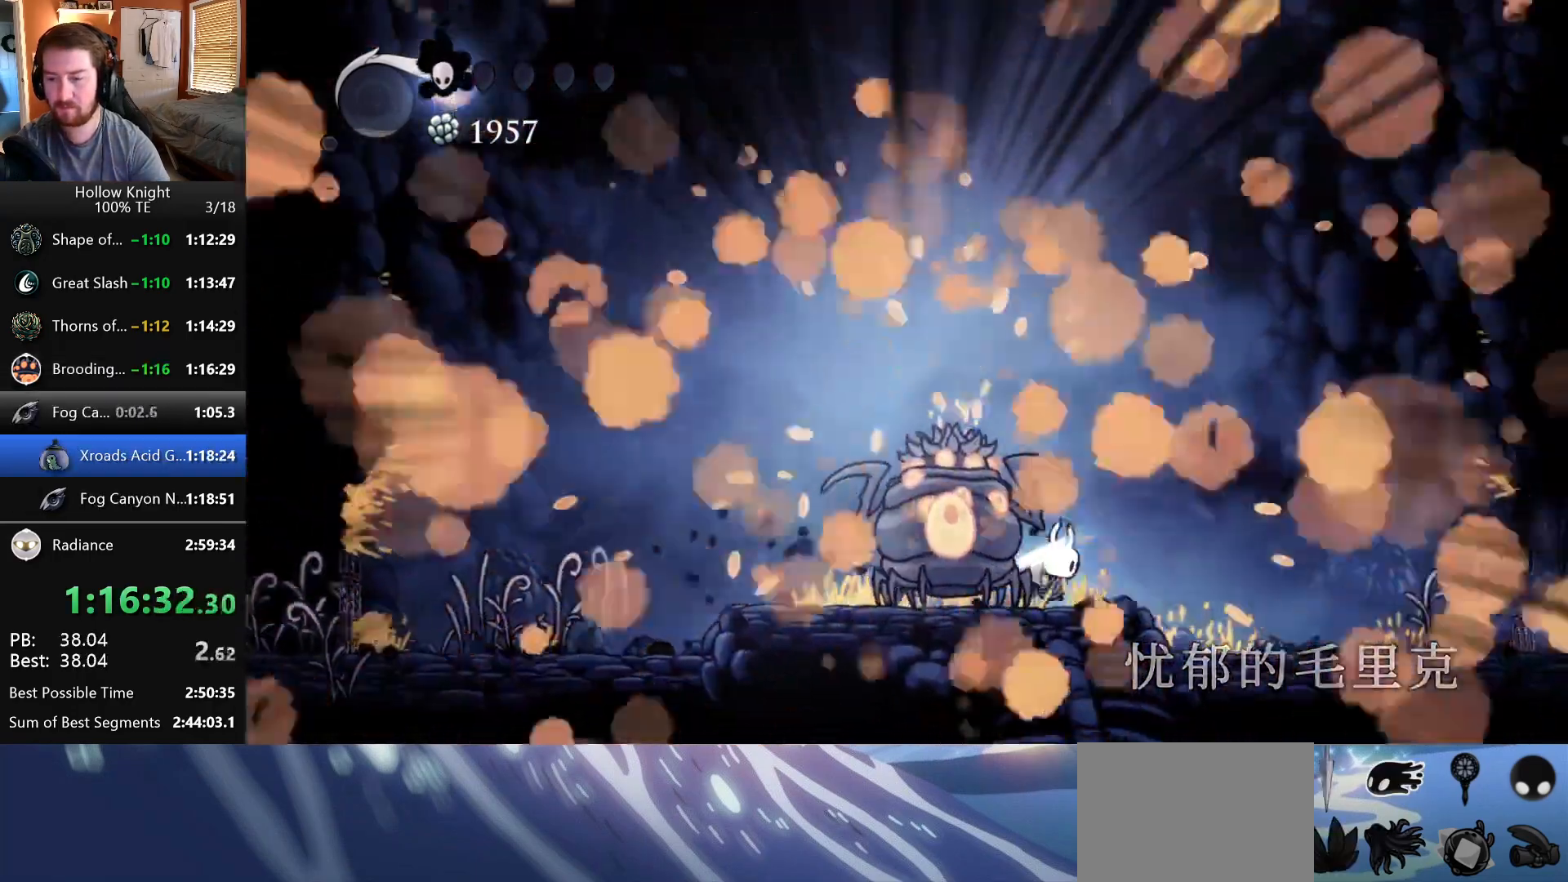
{"keys": ["left"], "events": [[83, "left", "down"], [83, "right", "up"]]}
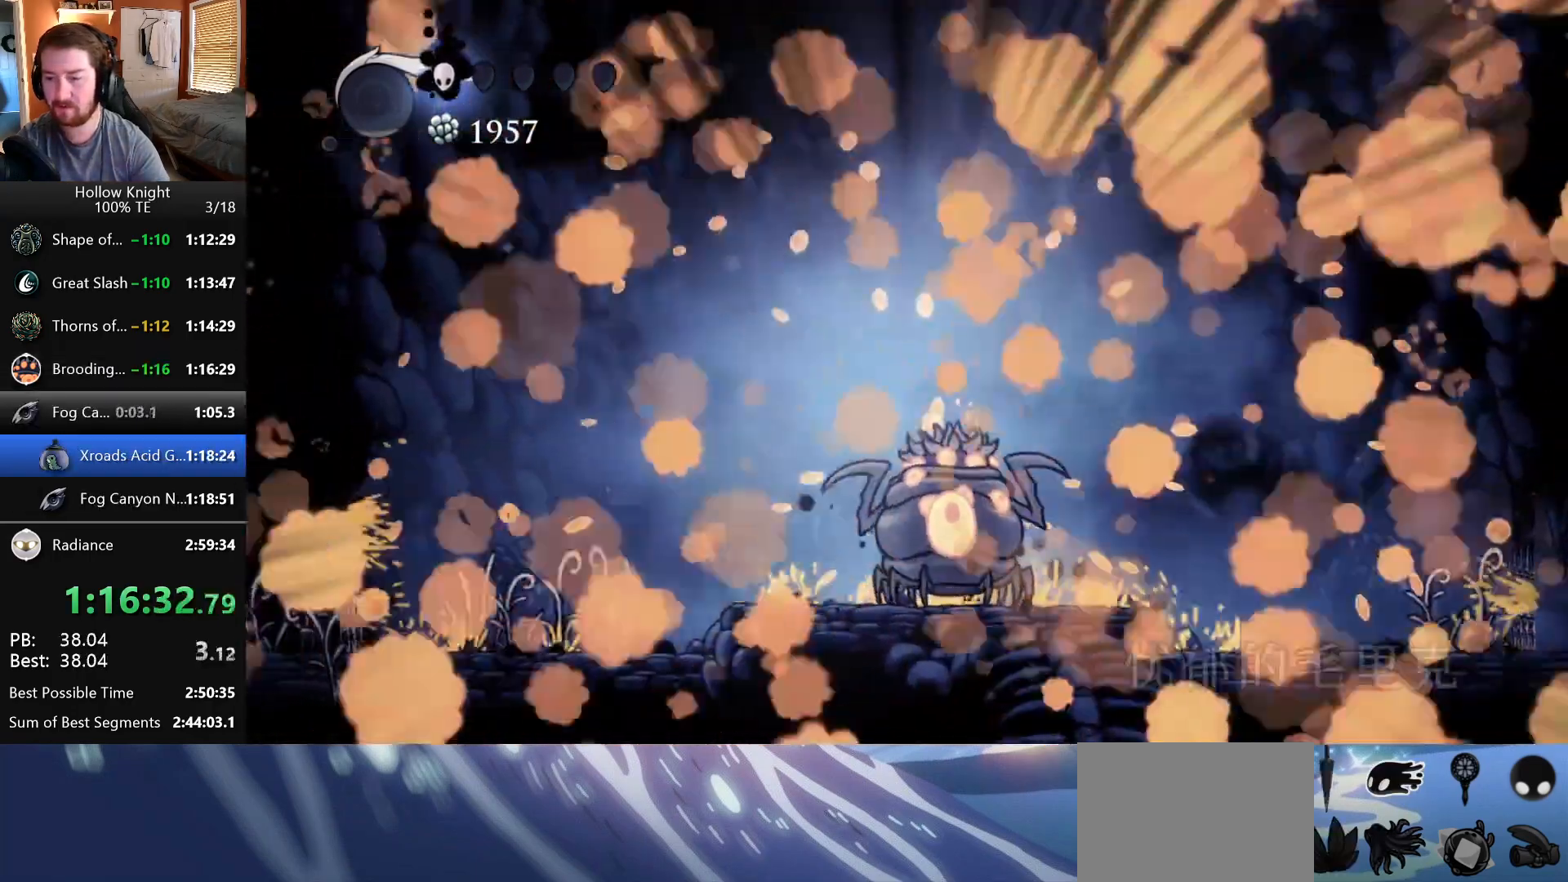
{"keys": ["right"], "events": [[367, "left", "up"], [367, "right", "down"]]}
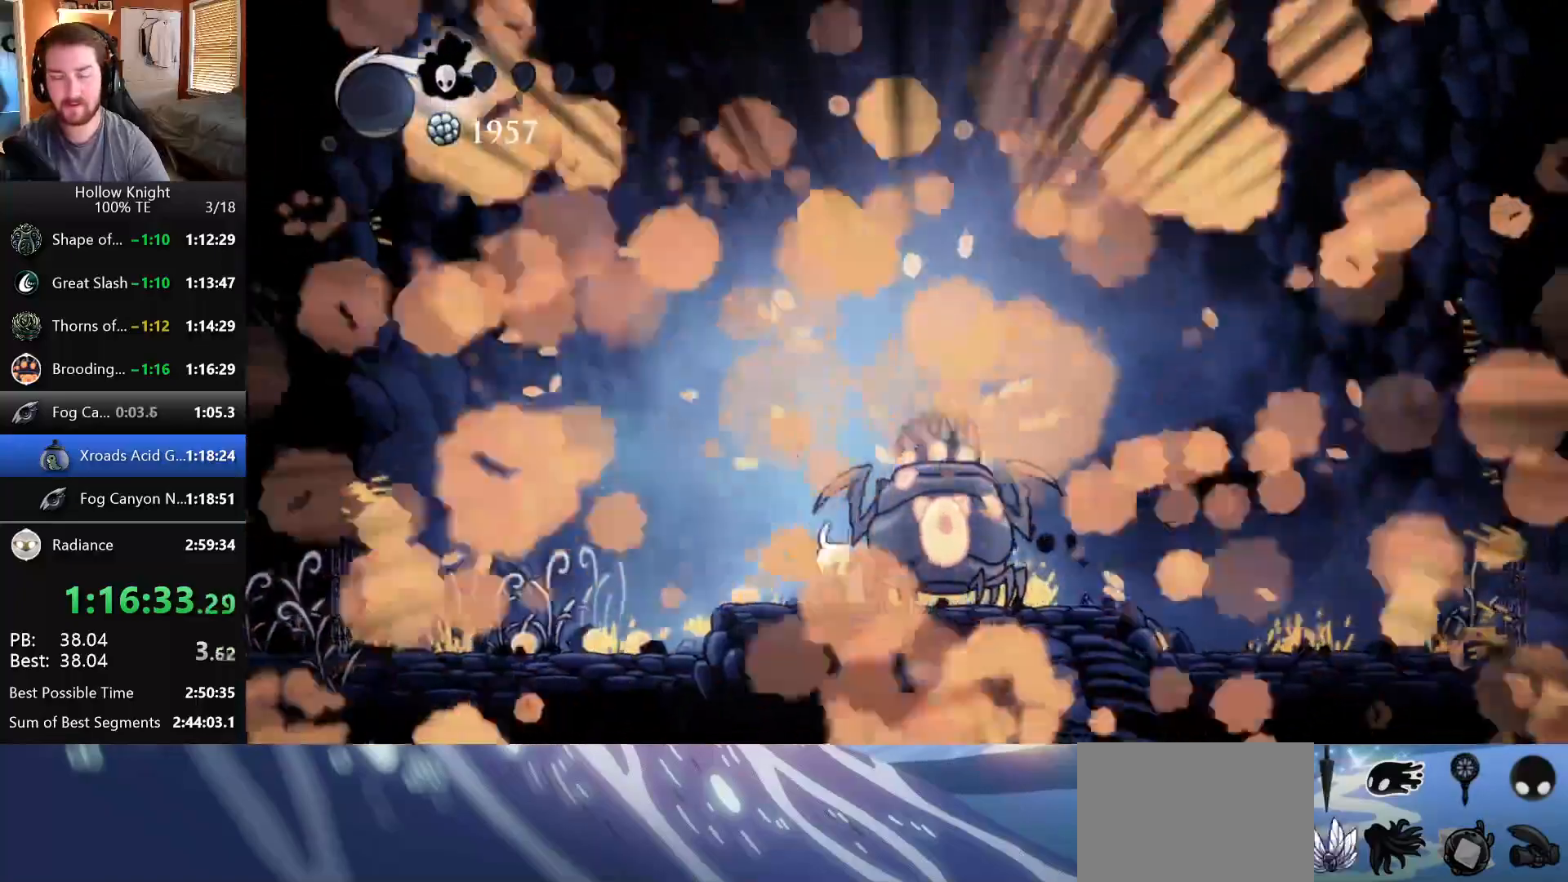
{"keys": ["left"], "events": [[383, "left", "down"], [383, "right", "up"]]}
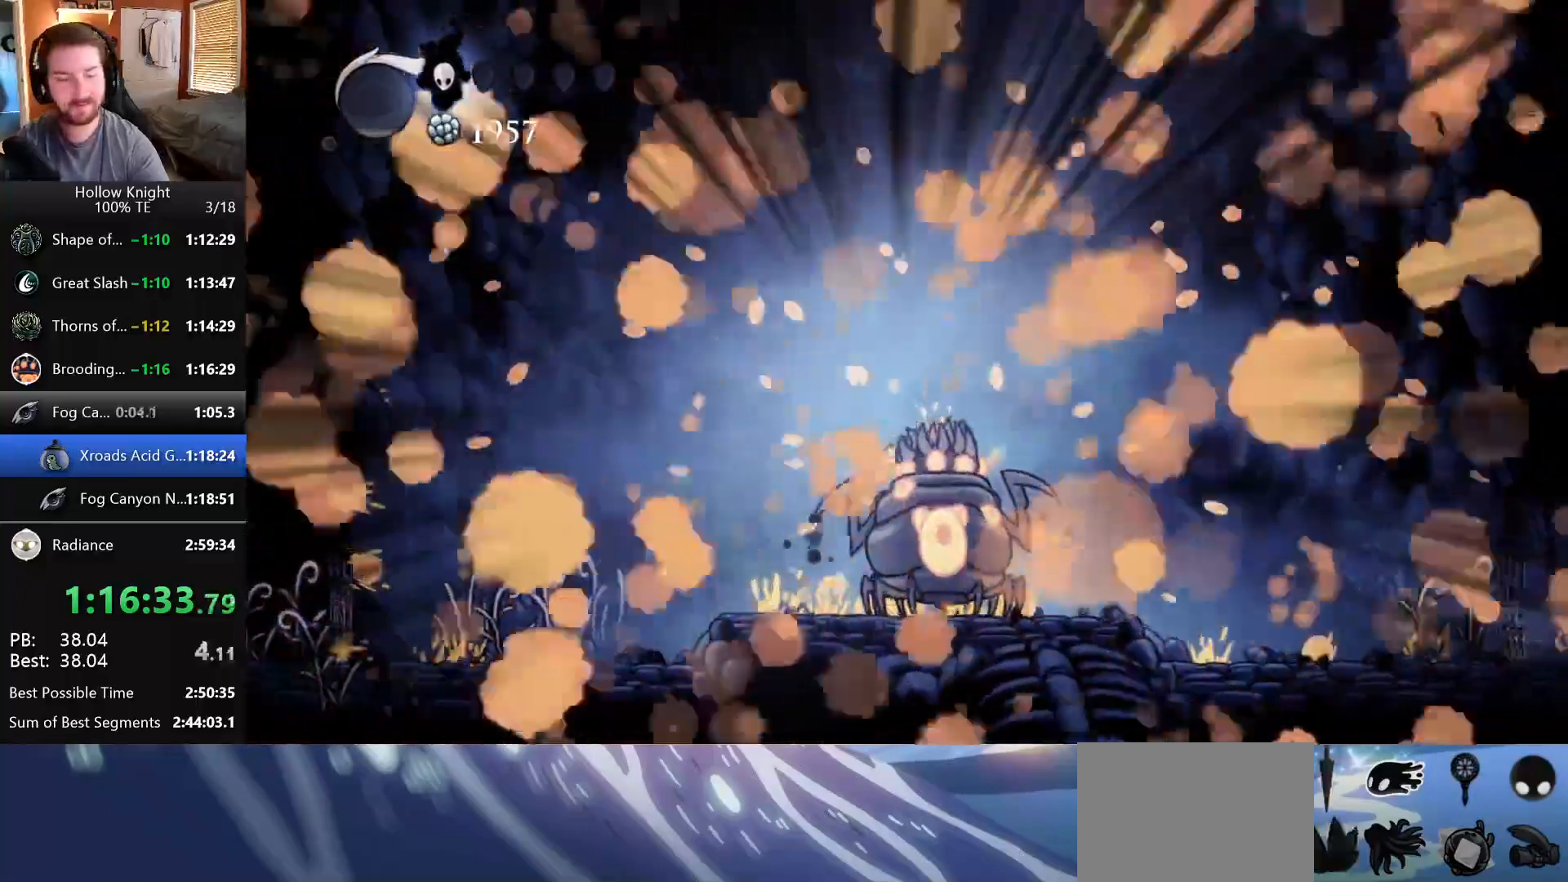
{"keys": ["right"], "events": [[500, "left", "up"], [500, "right", "down"]]}
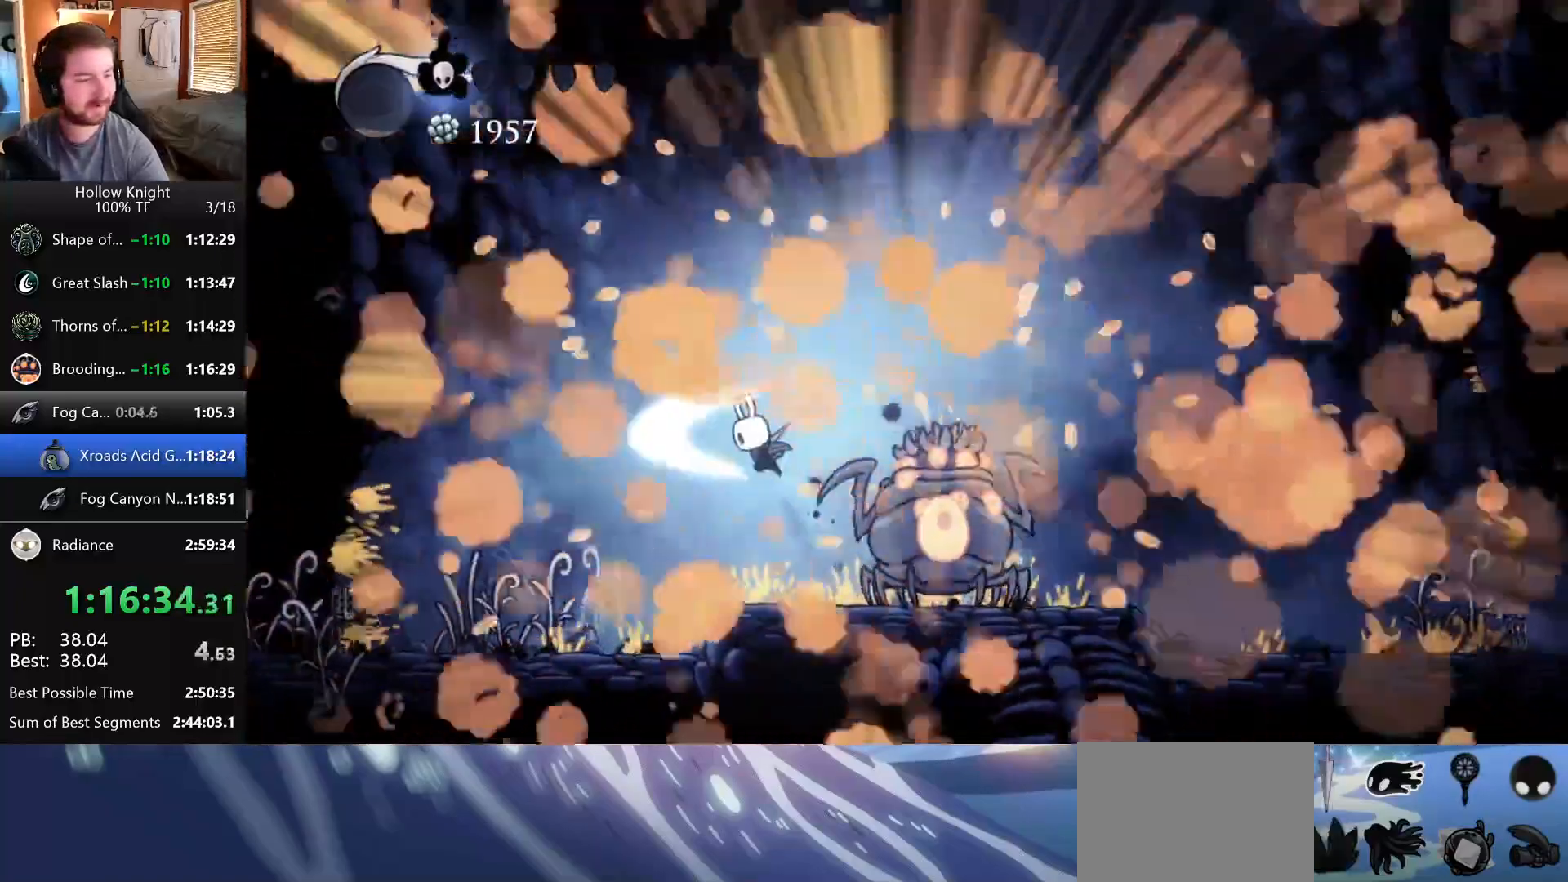
{"keys": ["right"], "events": []}
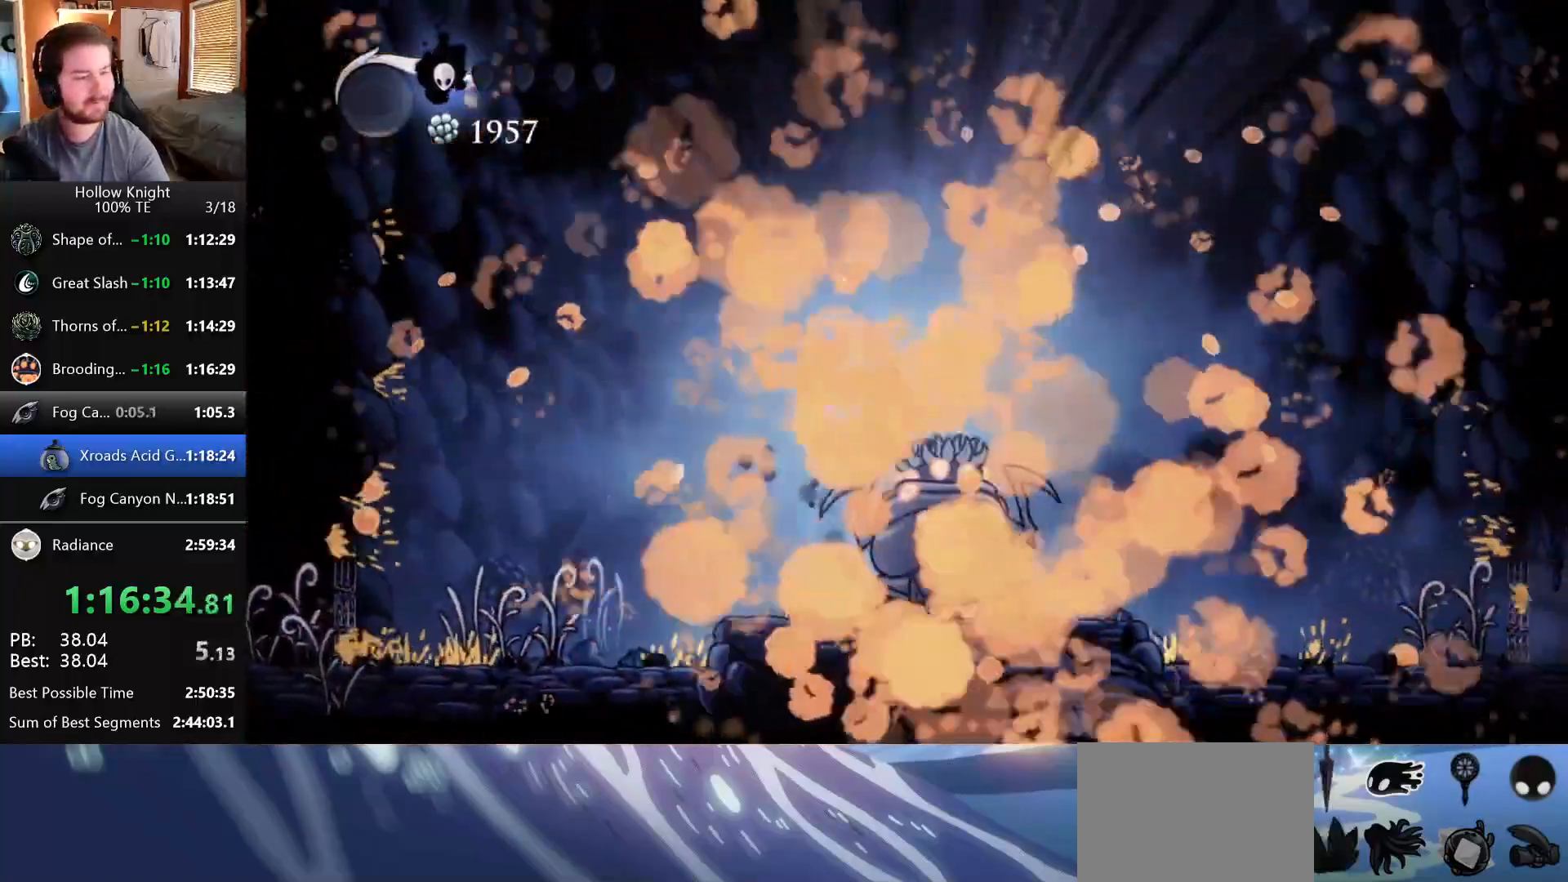
{"keys": ["left"], "events": [[117, "left", "down"], [117, "right", "up"]]}
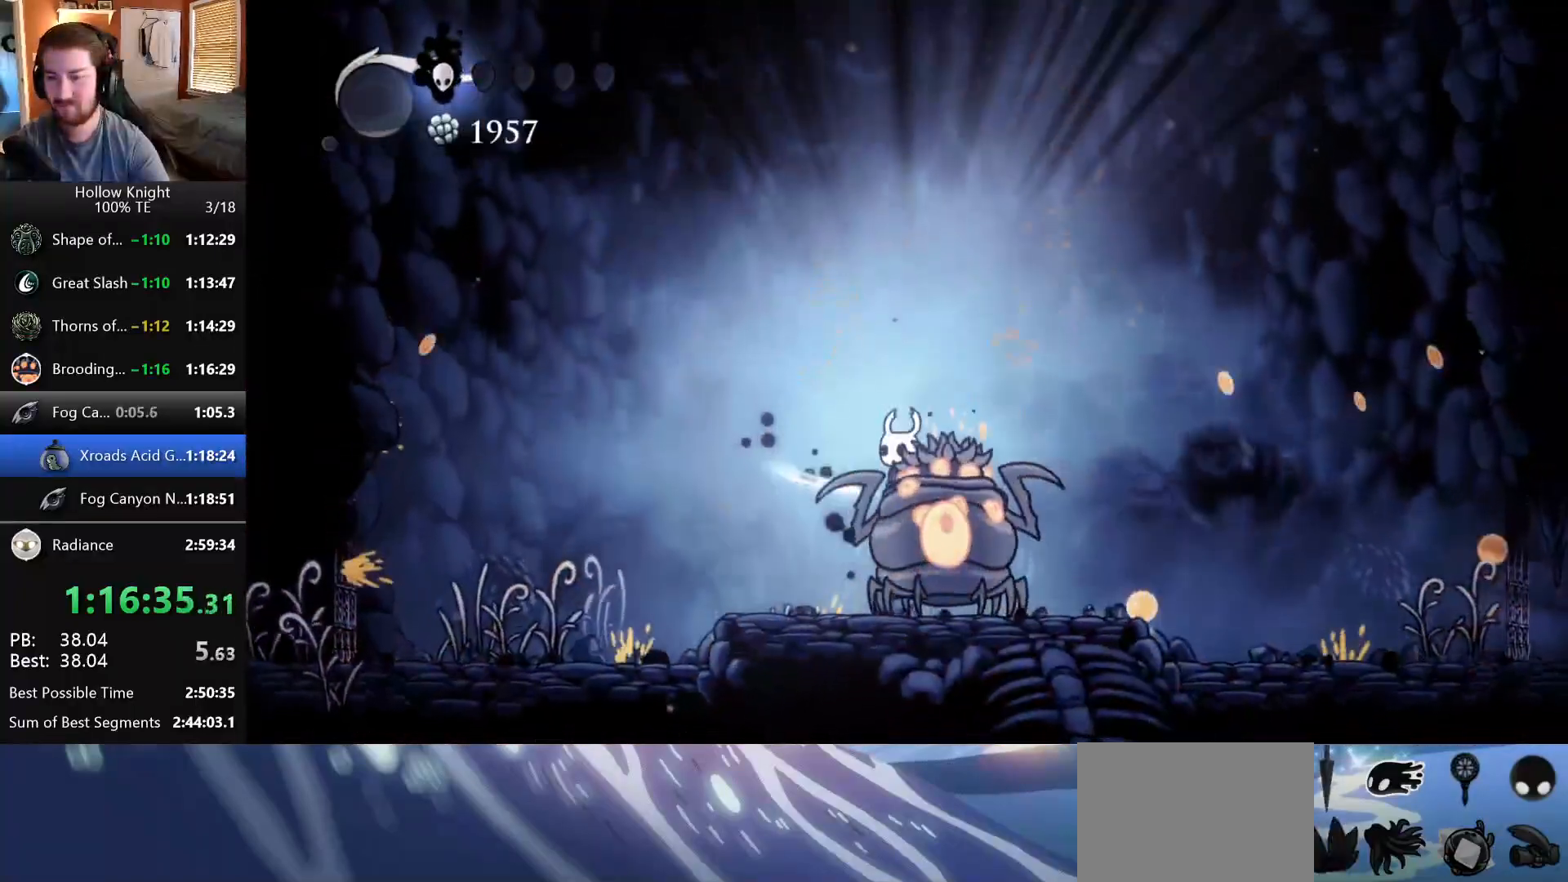
{"keys": [], "events": [[50, "left", "up"], [50, "right", "down"], [283, "right", "up"]]}
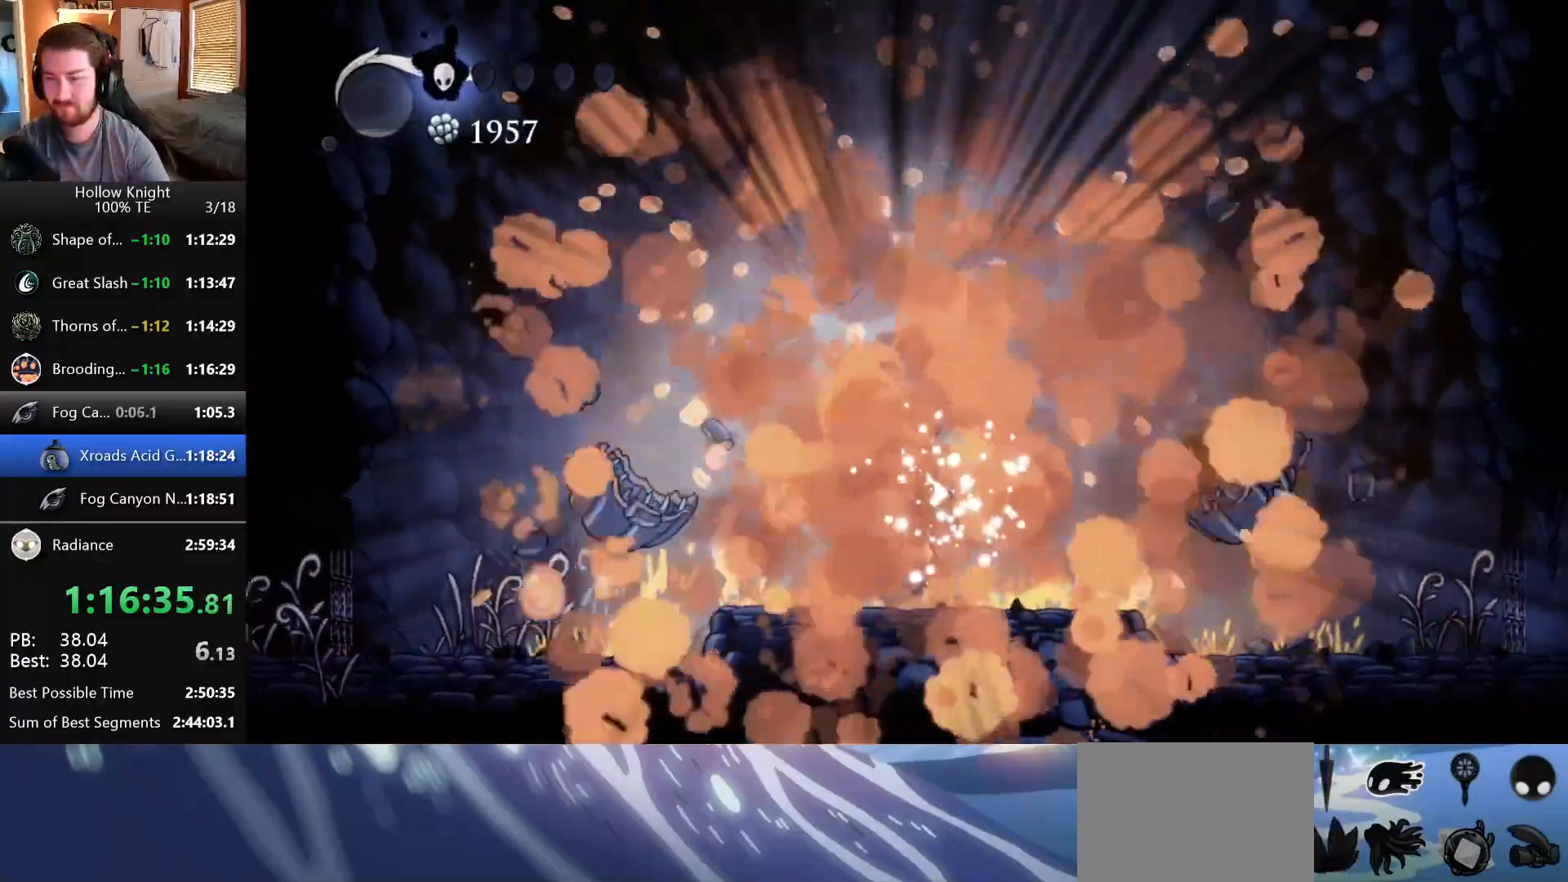
{"keys": ["left"], "events": [[300, "left", "down"]]}
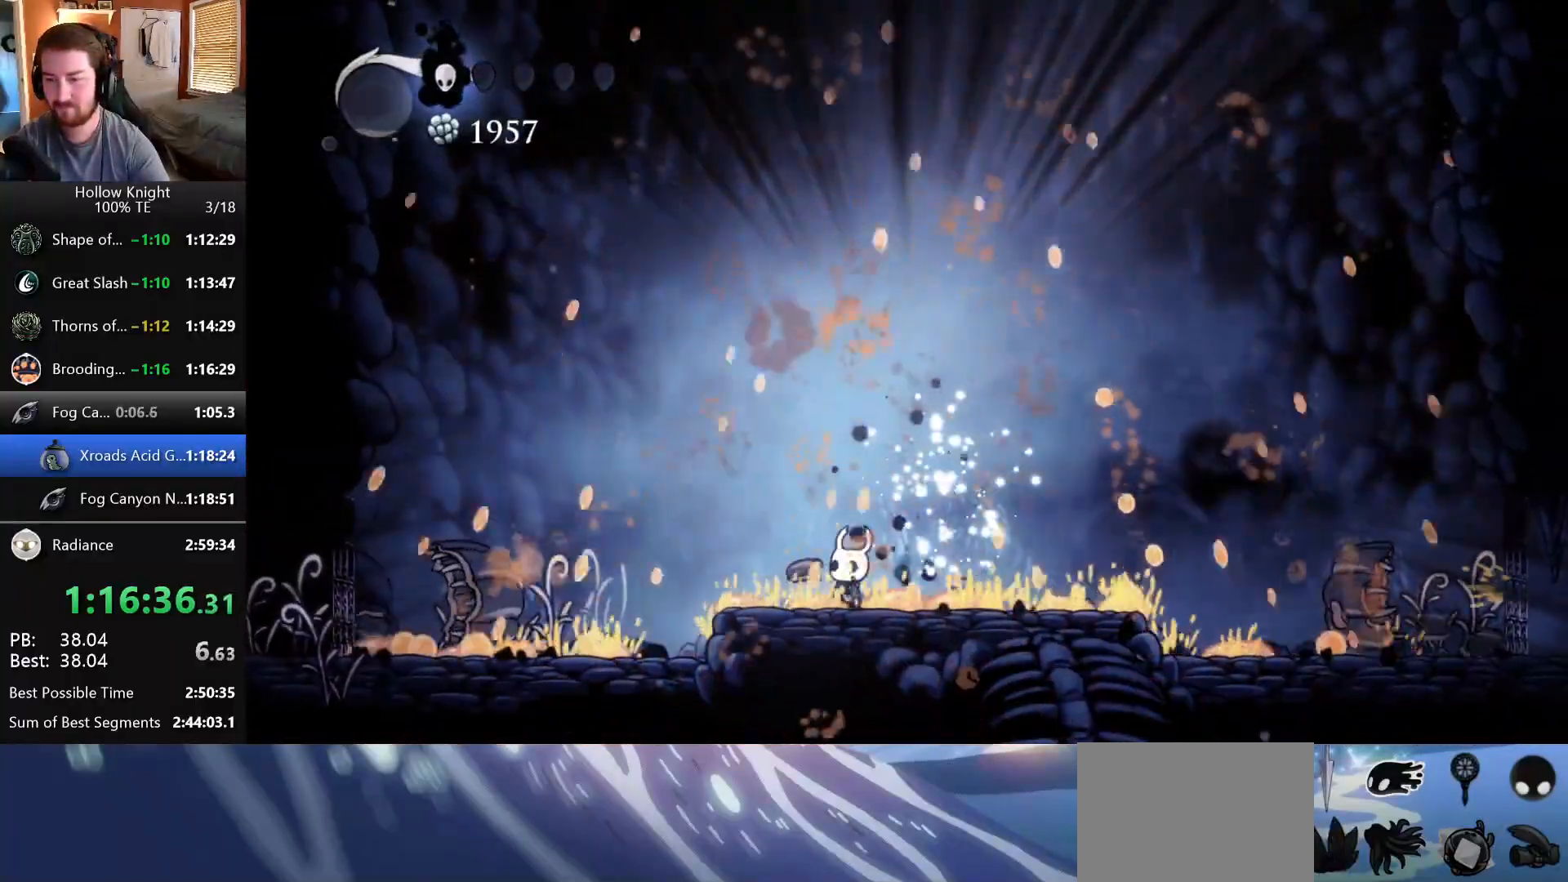
{"keys": ["right"], "events": [[100, "left", "up"], [200, "right", "down"]]}
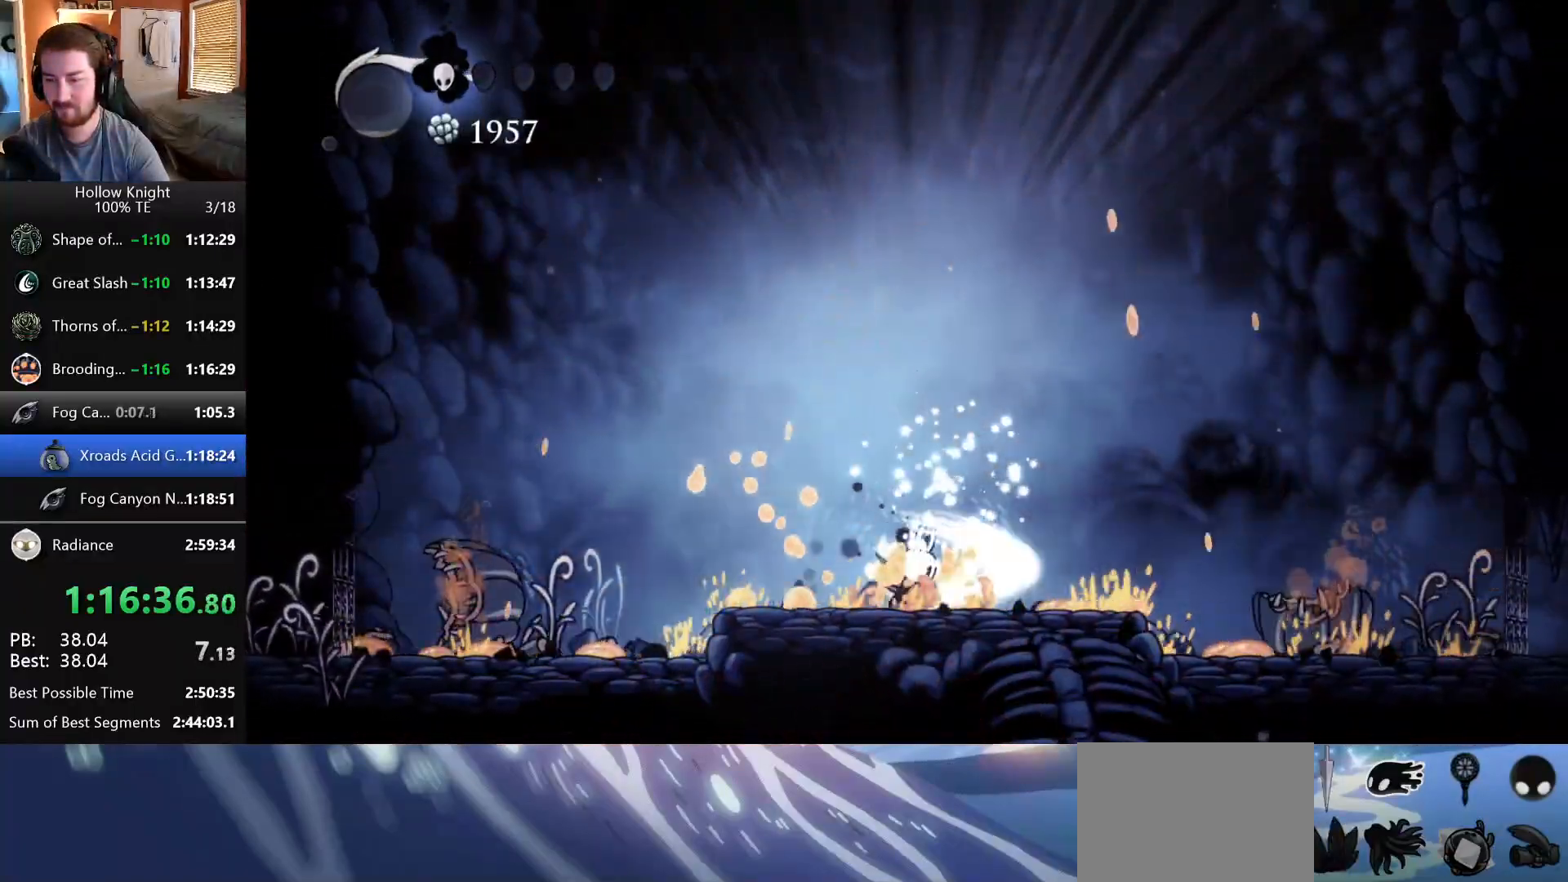
{"keys": ["left"], "events": [[450, "left", "down"], [450, "right", "up"]]}
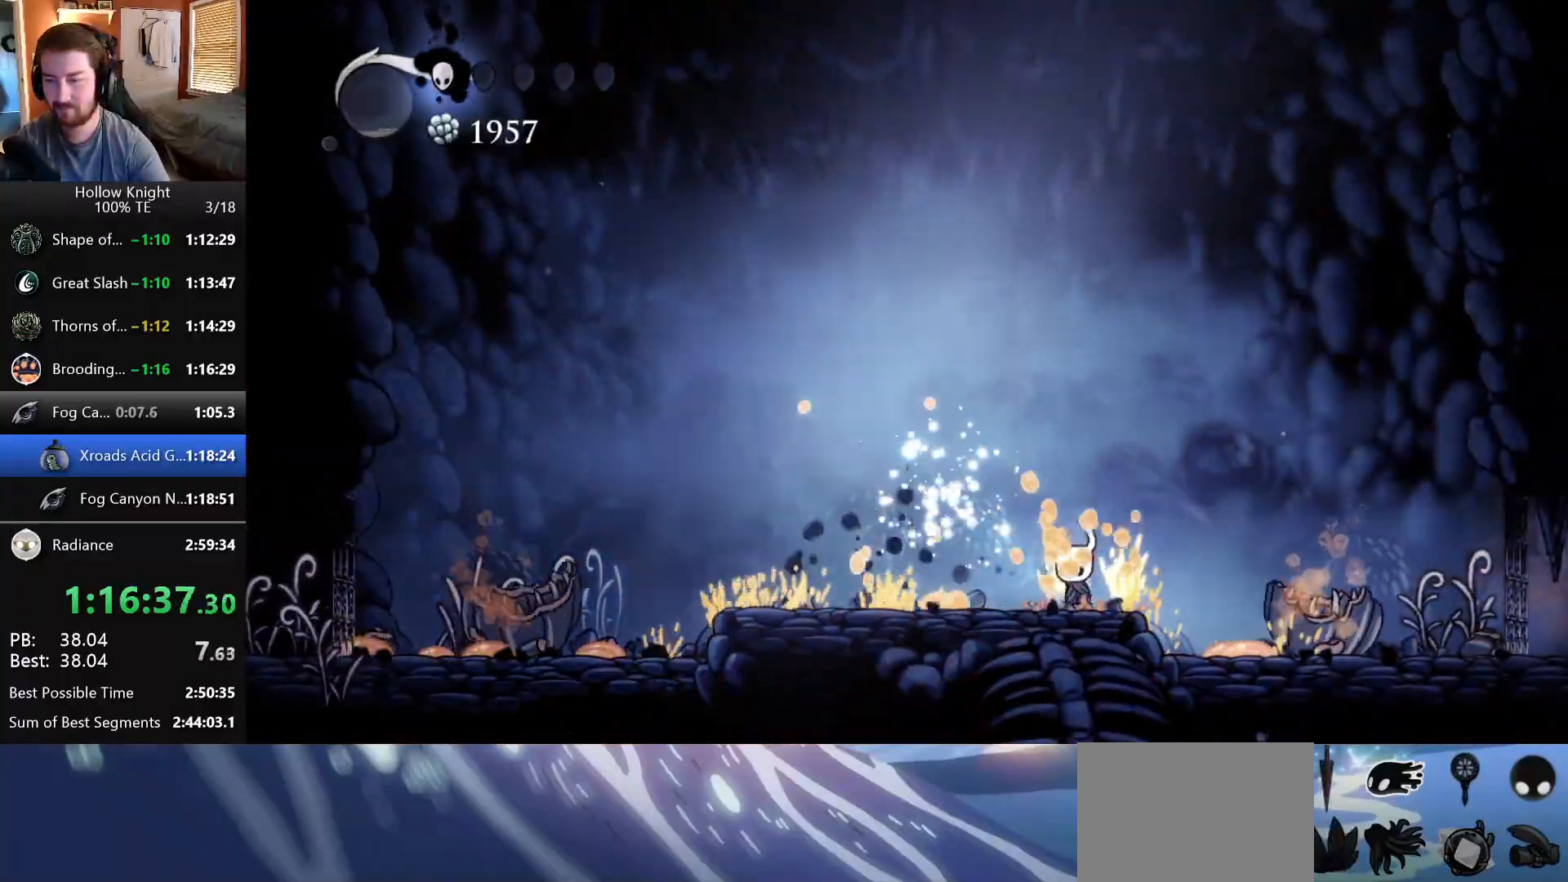
{"keys": ["left"], "events": []}